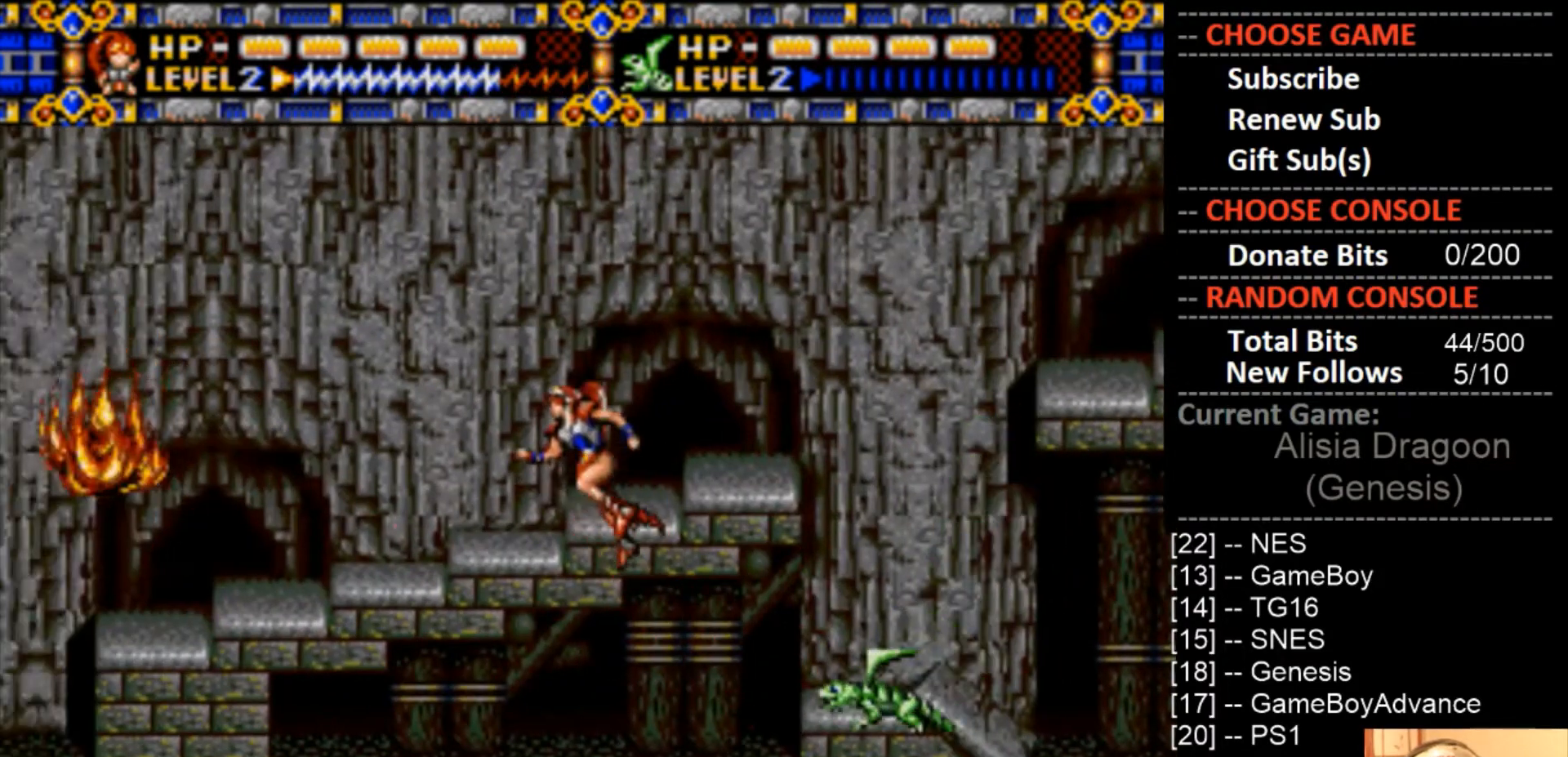
Gameplay with a controller (PlayStation layout); each line is a JSON object with the inputs held at the frame after it. "events" lists button and stick changes between this image and that frame as [ms after this image, input, new state], when the widget could be followed in between. Not read: left_stick right_stick.
{"buttons": [], "events": [[67, "CIRCLE", "up"], [67, "DPAD_RIGHT", "down"], [500, "DPAD_RIGHT", "up"]]}
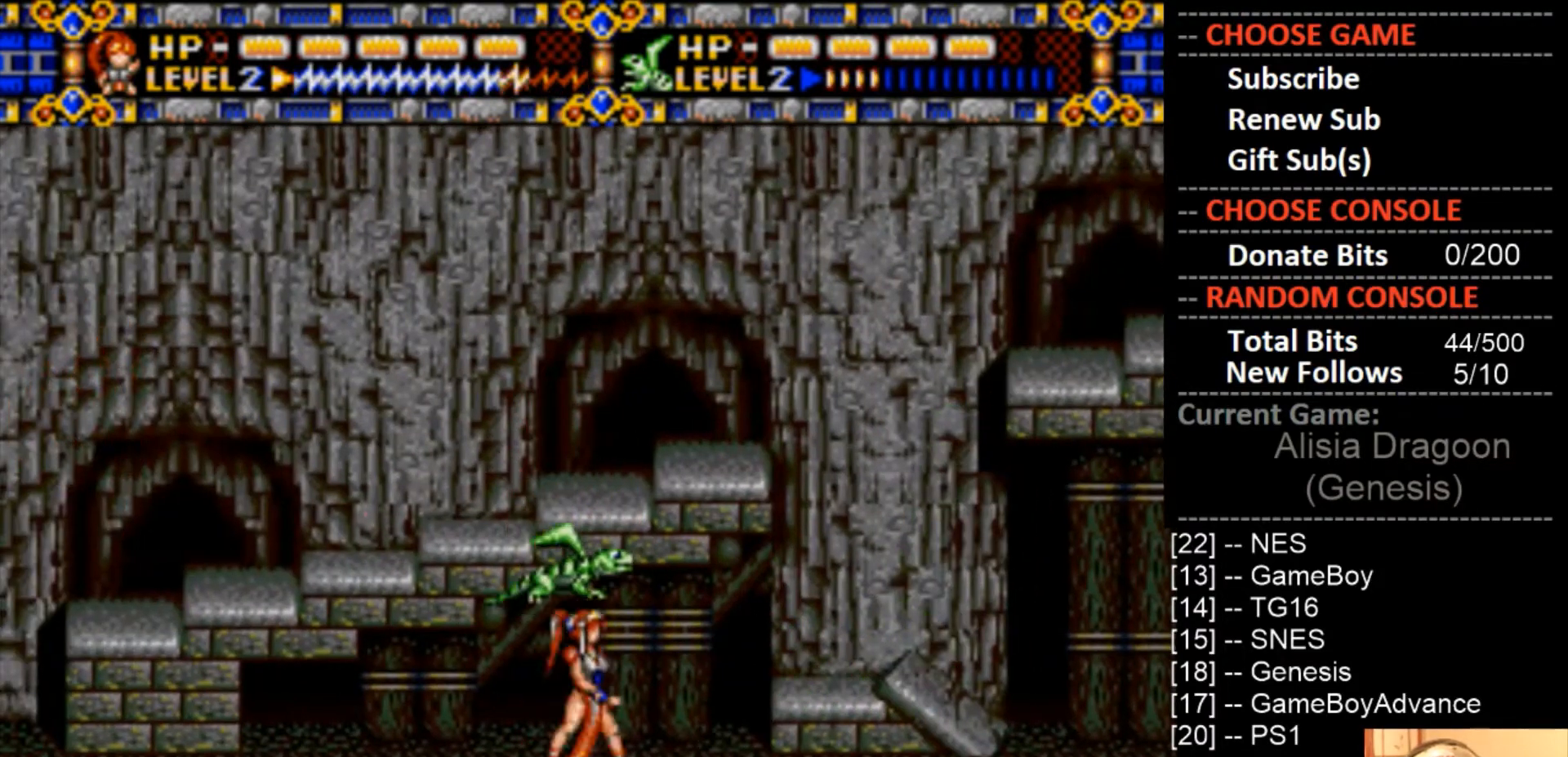
{"buttons": ["CIRCLE", "DPAD_LEFT"], "events": [[67, "DPAD_LEFT", "down"], [233, "CIRCLE", "down"]]}
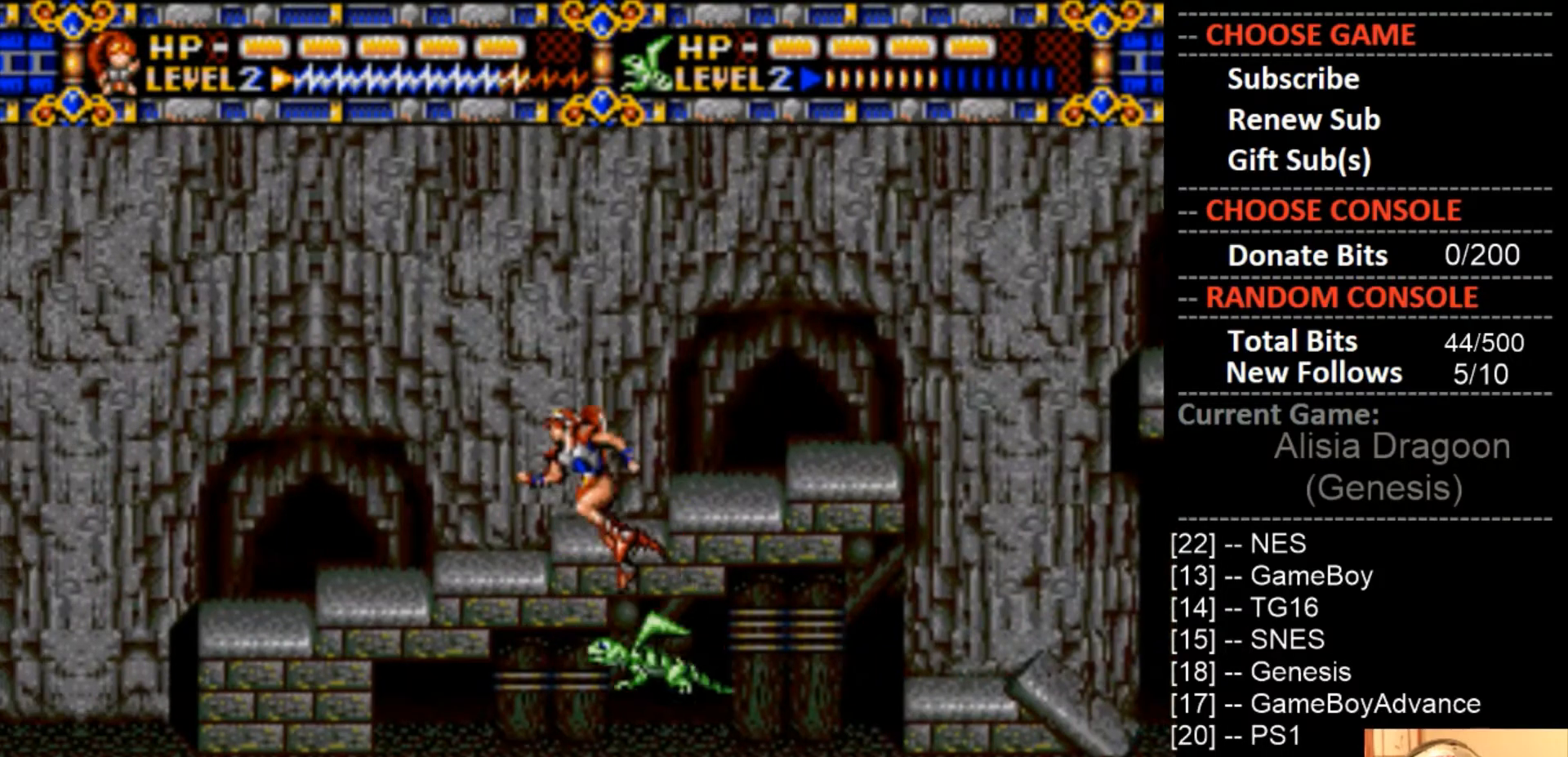
{"buttons": ["DPAD_RIGHT"], "events": [[200, "DPAD_LEFT", "up"], [267, "CIRCLE", "up"], [267, "DPAD_RIGHT", "down"]]}
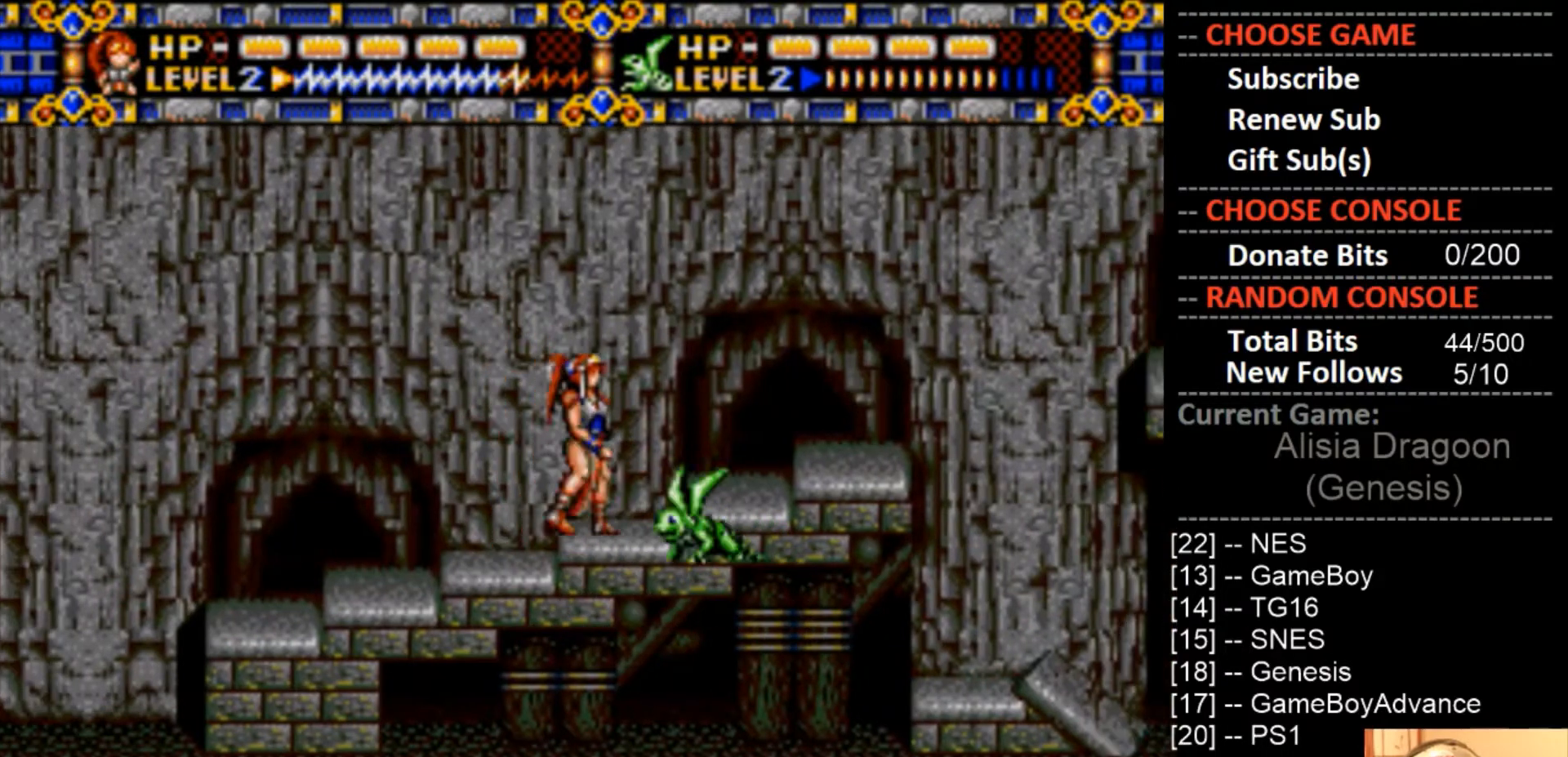
{"buttons": ["DPAD_RIGHT"], "events": []}
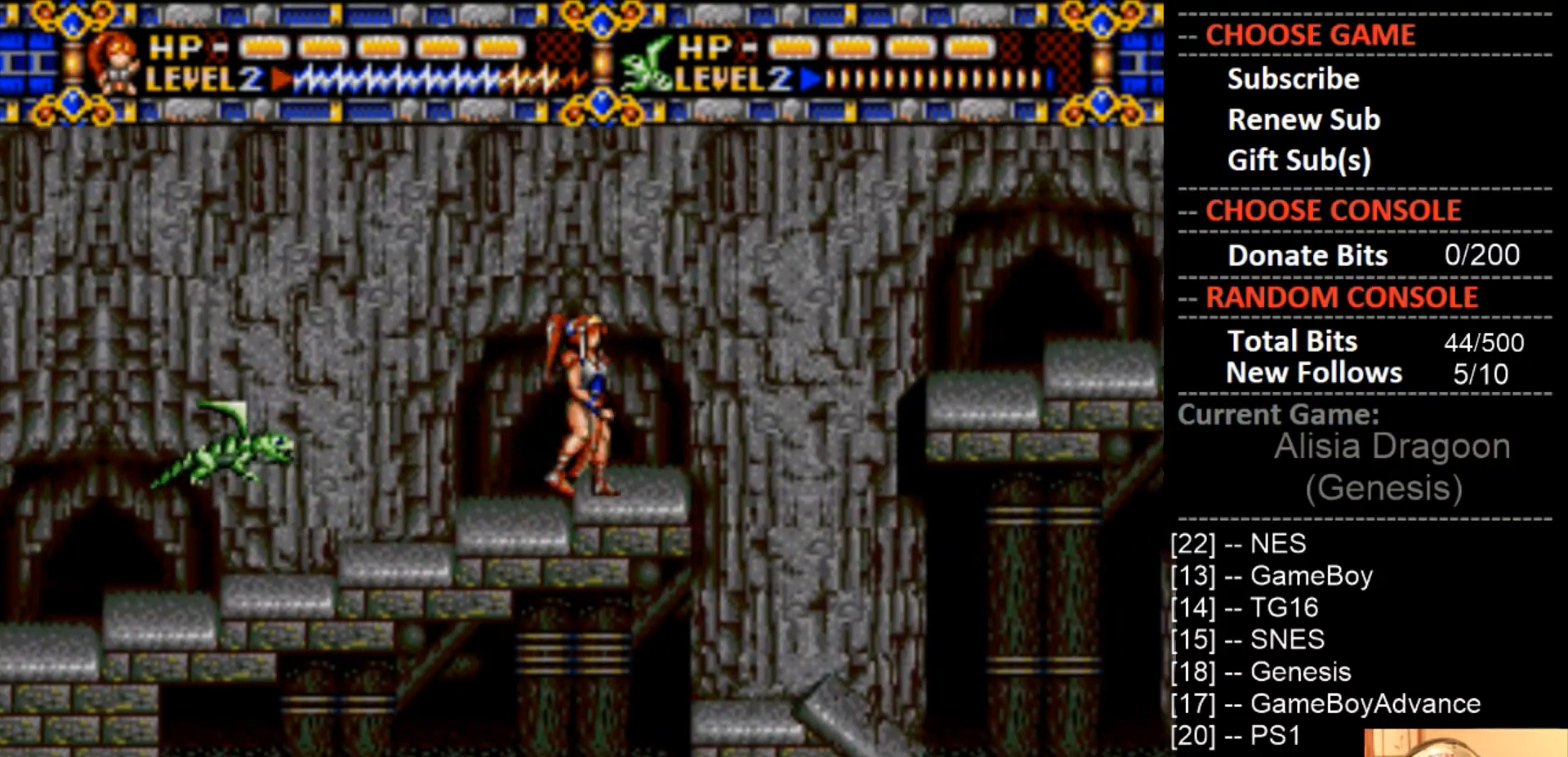
{"buttons": ["CIRCLE", "DPAD_RIGHT"], "events": [[167, "CIRCLE", "down"]]}
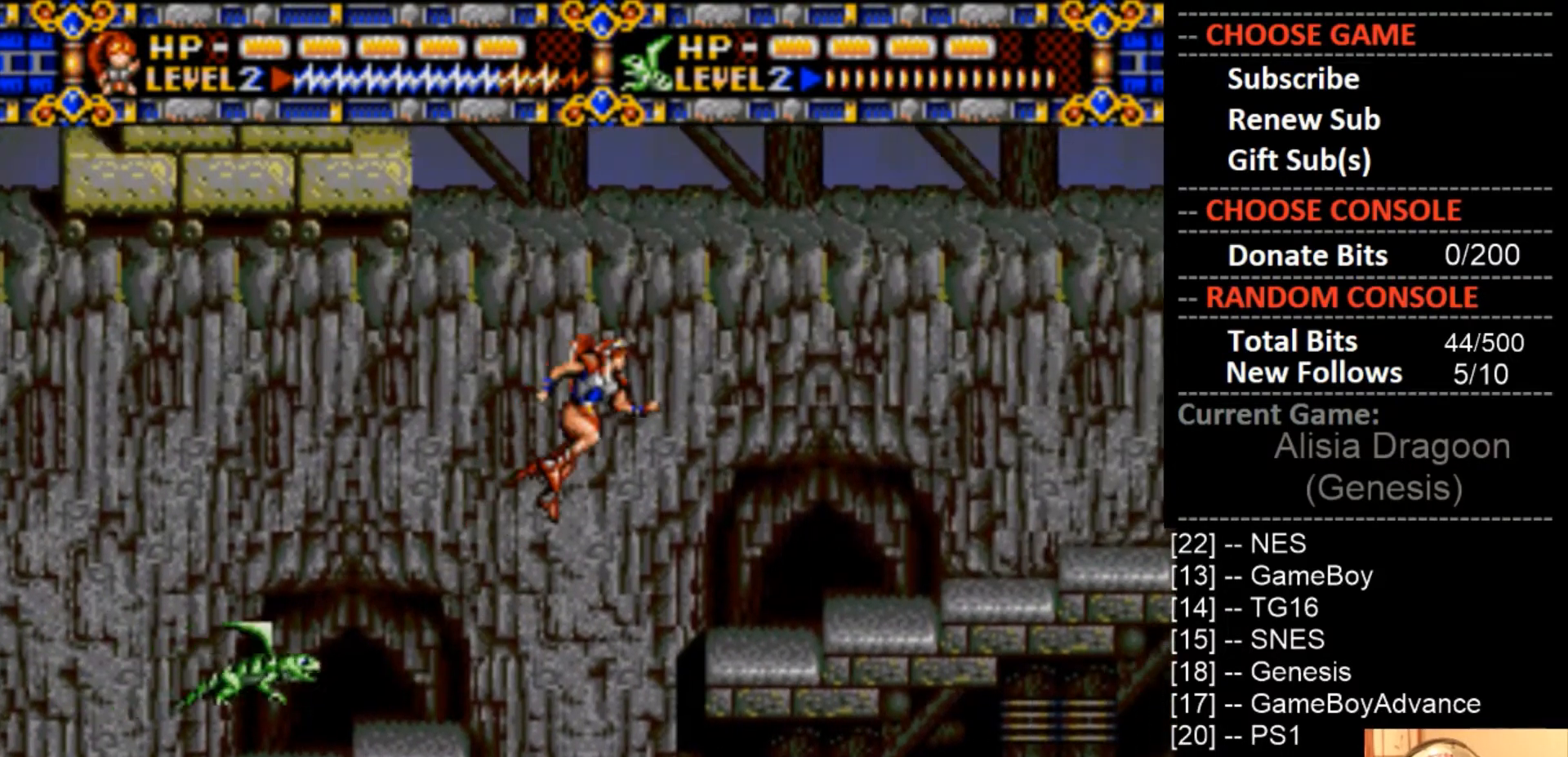
{"buttons": ["DPAD_RIGHT"], "events": [[200, "CIRCLE", "up"]]}
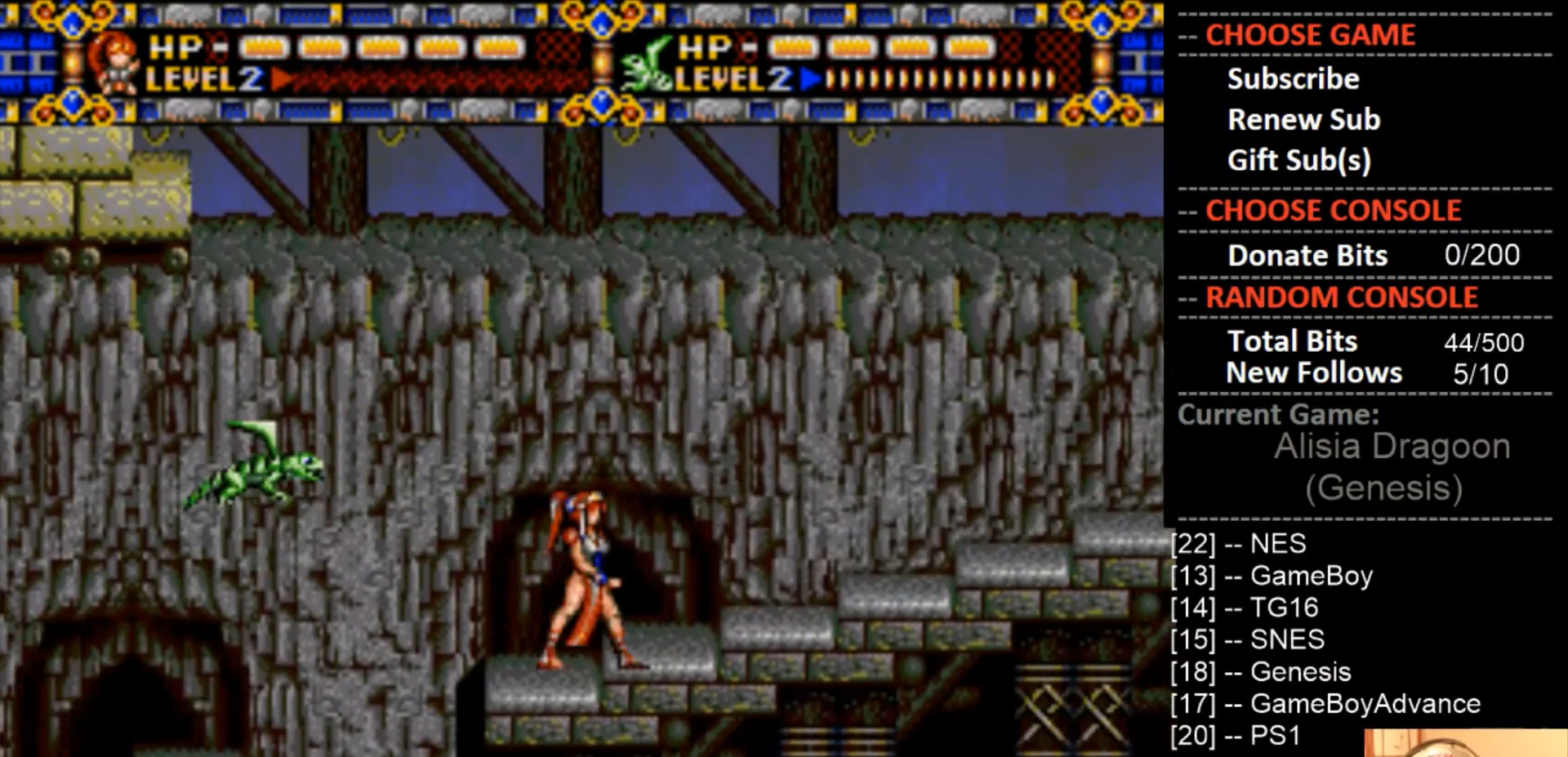
{"buttons": ["DPAD_RIGHT"], "events": []}
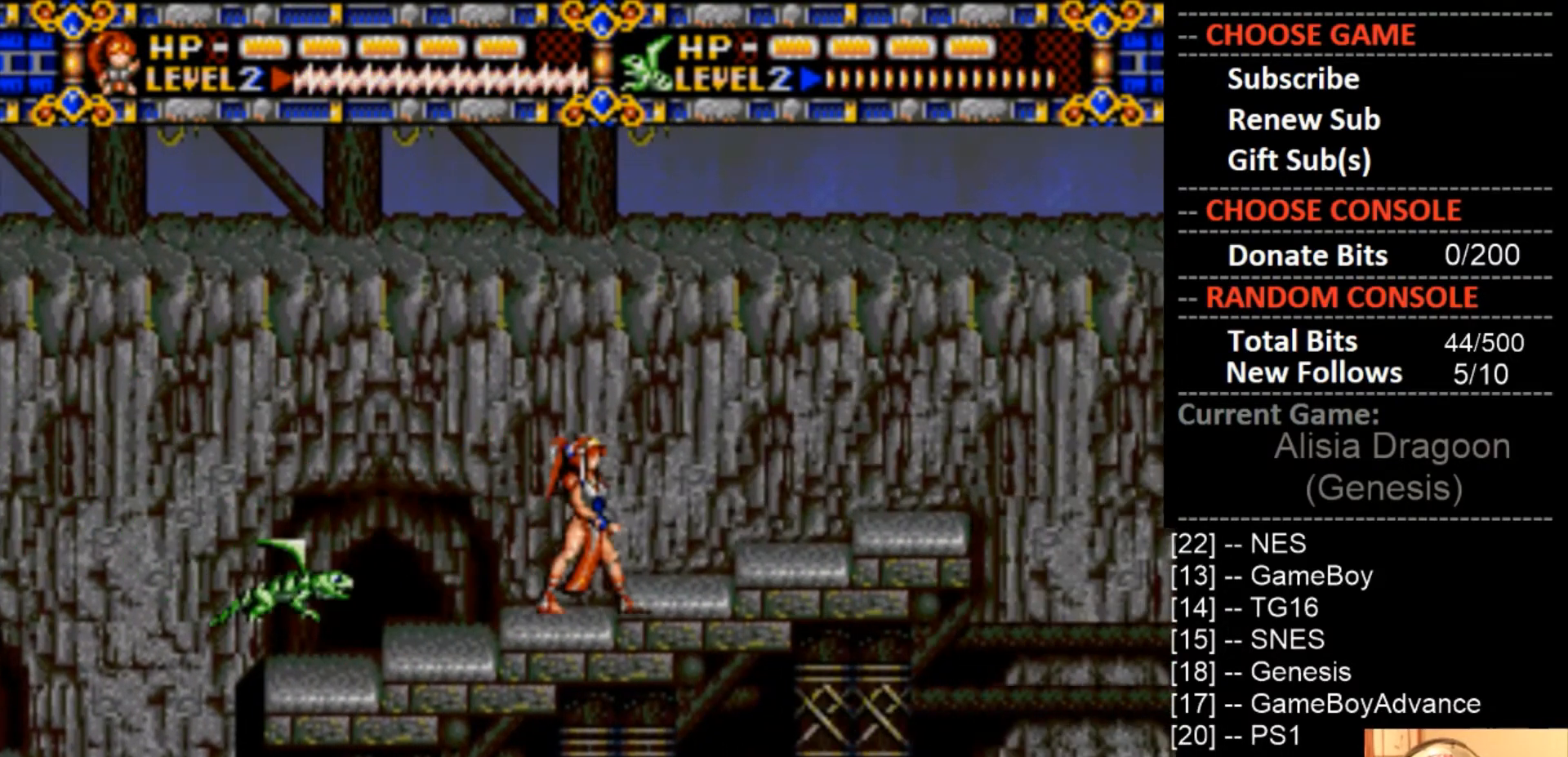
{"buttons": ["DPAD_RIGHT"], "events": []}
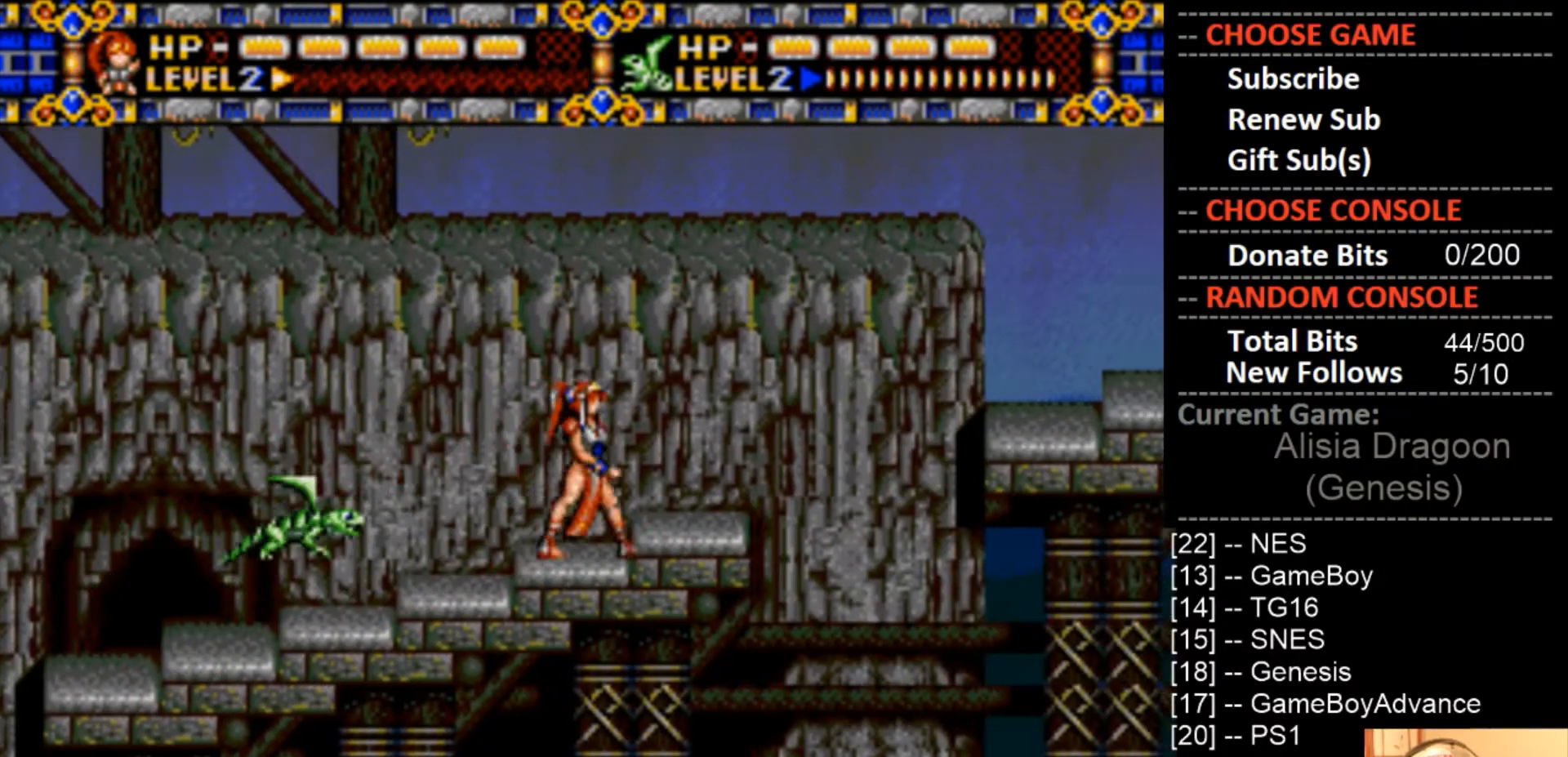
{"buttons": ["CIRCLE", "DPAD_RIGHT"], "events": [[300, "CIRCLE", "down"]]}
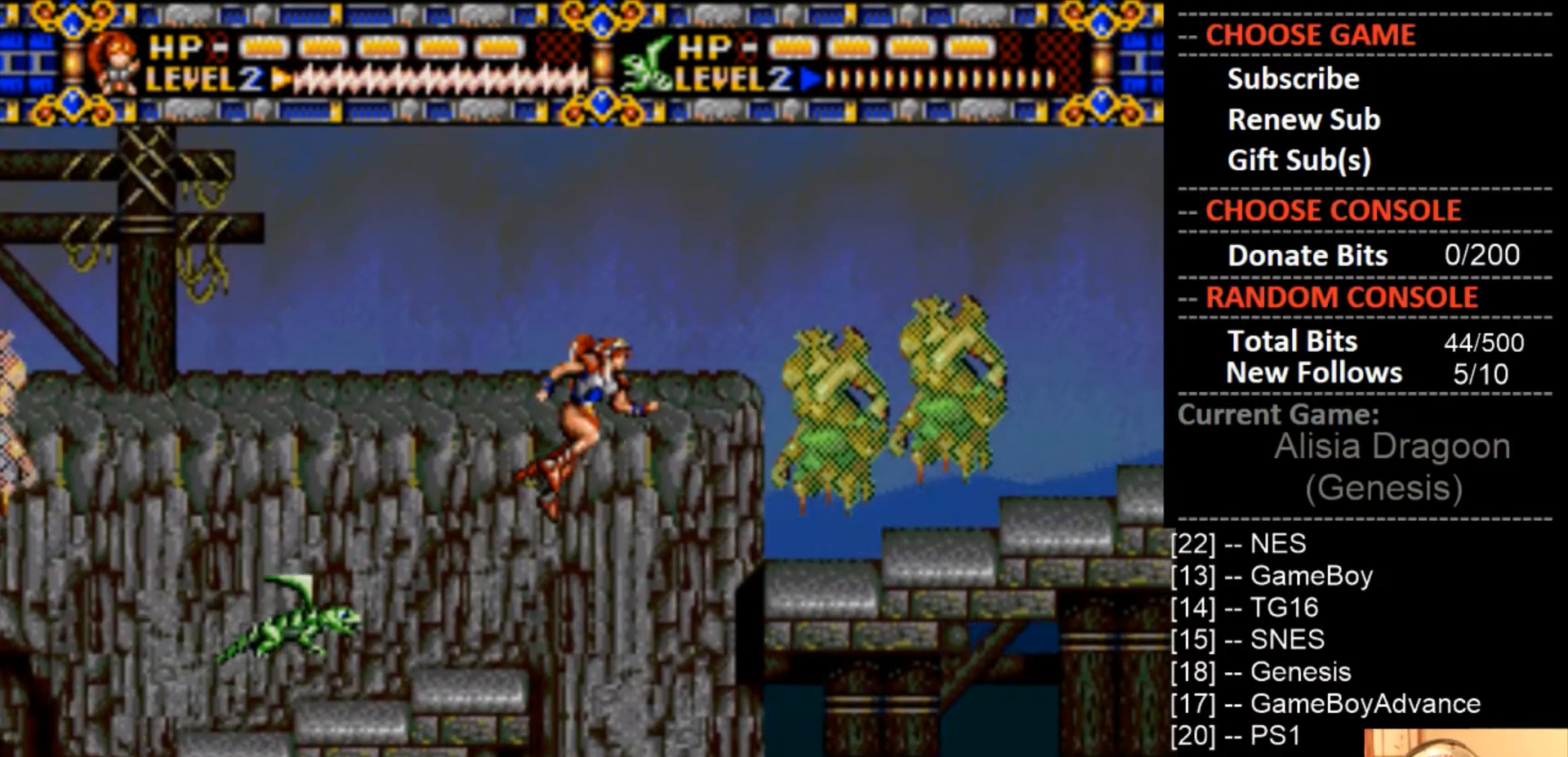
{"buttons": ["CROSS"], "events": [[200, "CIRCLE", "up"], [267, "CROSS", "down"], [467, "DPAD_RIGHT", "up"]]}
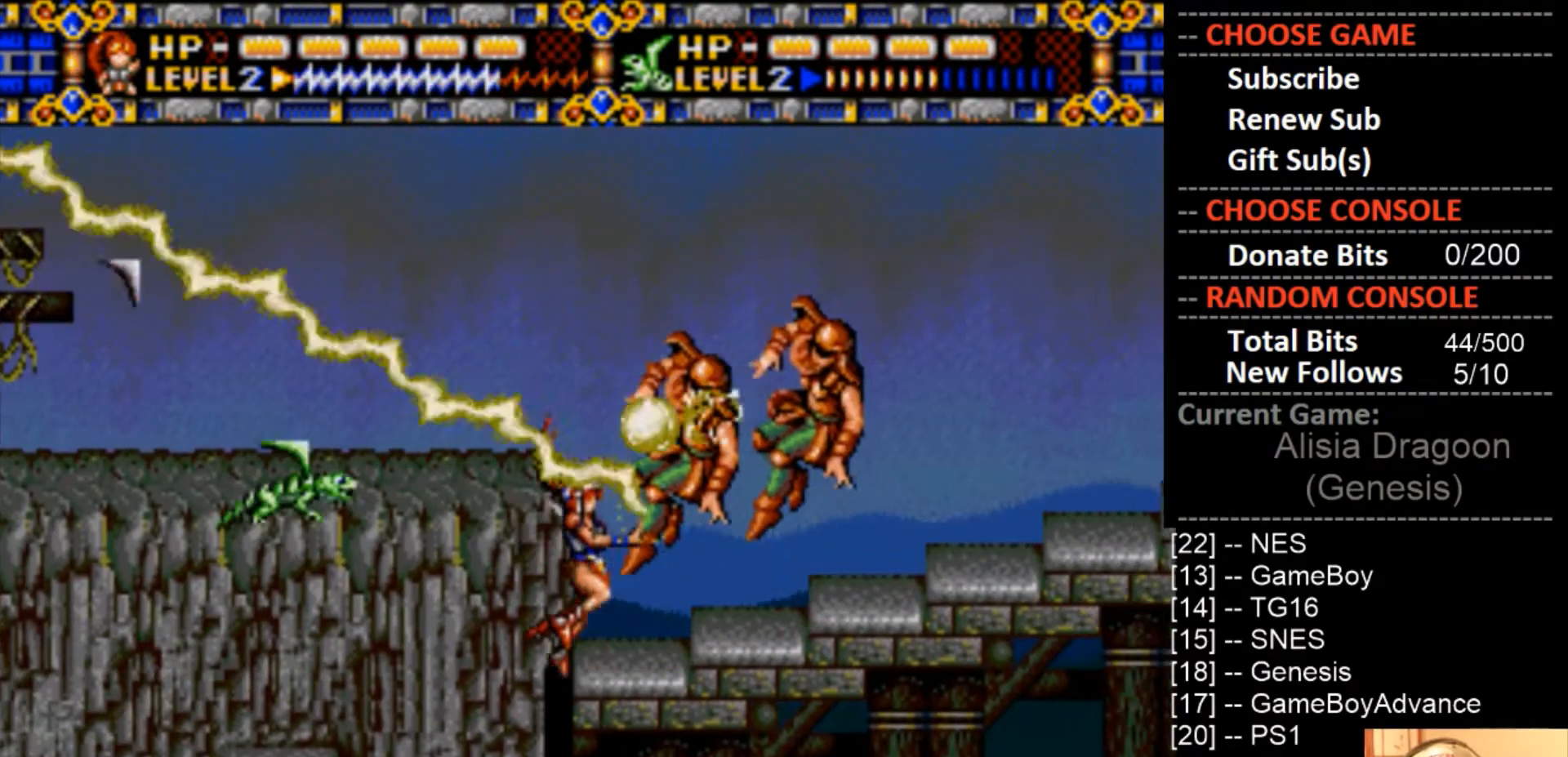
{"buttons": [], "events": [[200, "DPAD_RIGHT", "down"], [333, "DPAD_RIGHT", "up"], [400, "CROSS", "up"]]}
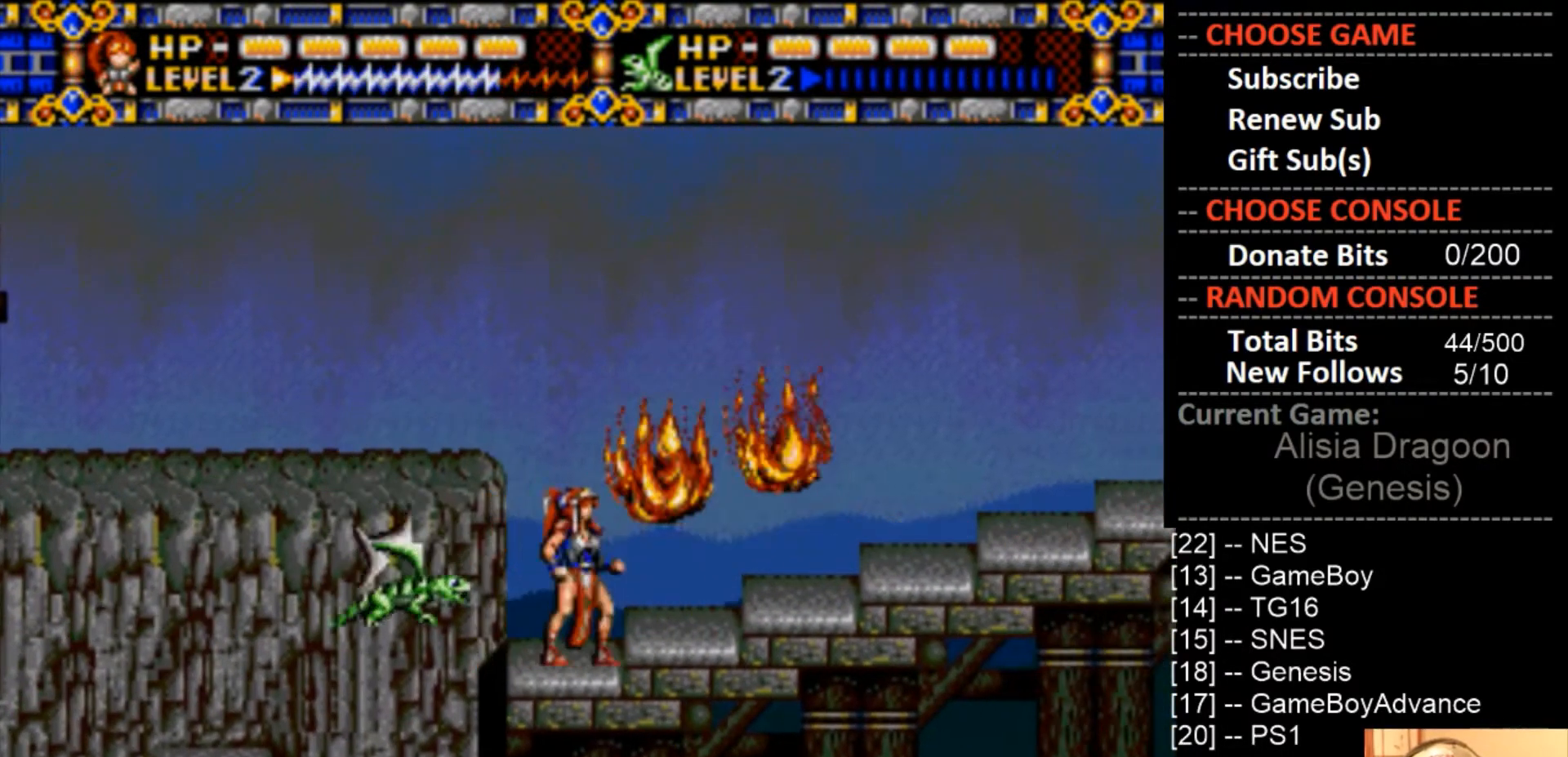
{"buttons": ["DPAD_LEFT"], "events": [[67, "DPAD_LEFT", "down"], [100, "CIRCLE", "down"], [400, "CIRCLE", "up"]]}
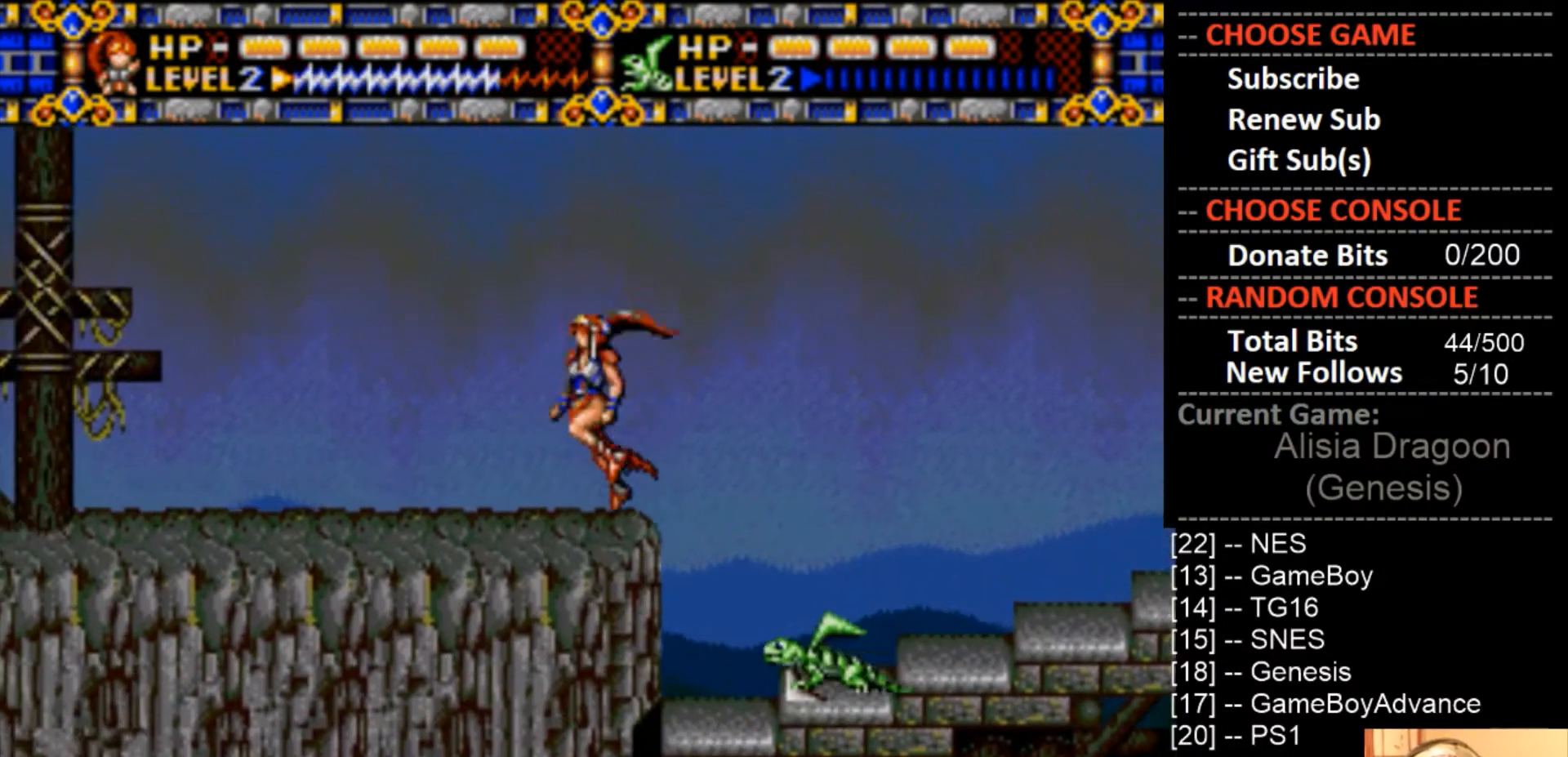
{"buttons": ["CROSS", "DPAD_LEFT"], "events": [[433, "CROSS", "down"]]}
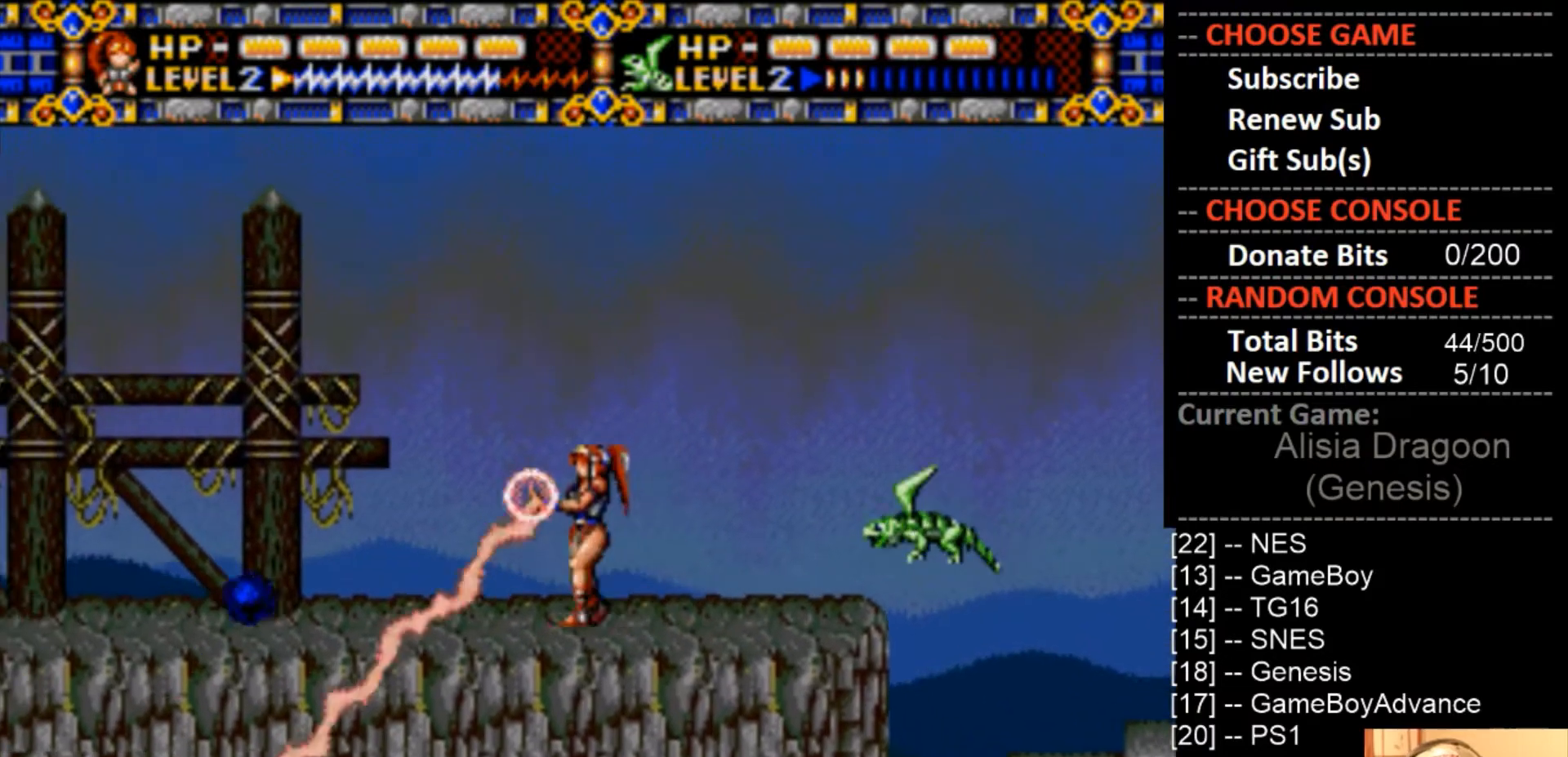
{"buttons": ["CROSS", "DPAD_LEFT"], "events": [[133, "CROSS", "up"], [333, "DPAD_LEFT", "up"], [400, "CROSS", "down"], [500, "DPAD_LEFT", "down"]]}
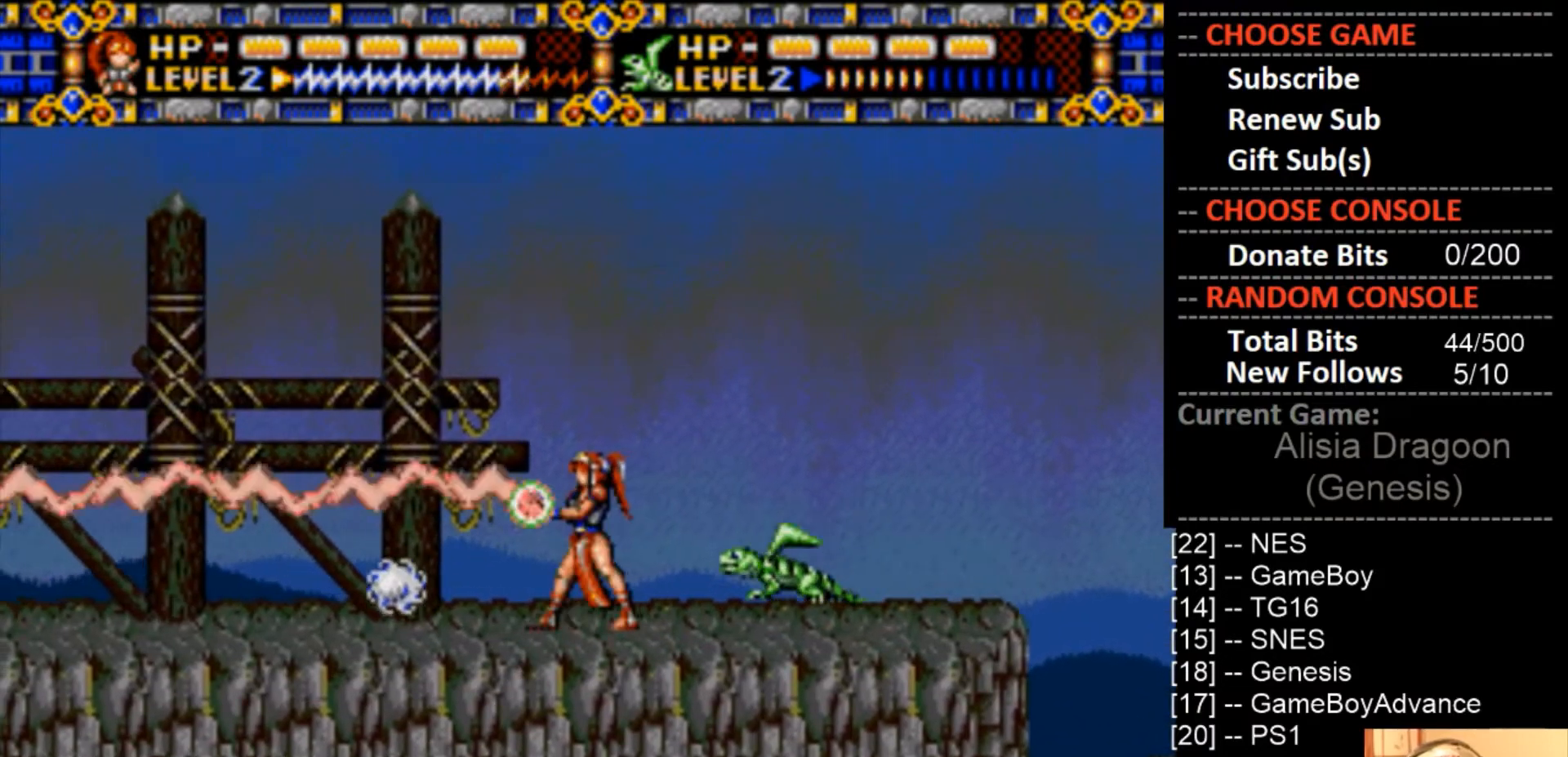
{"buttons": ["DPAD_LEFT"], "events": [[133, "DPAD_LEFT", "up"], [400, "DPAD_LEFT", "down"], [433, "CROSS", "up"]]}
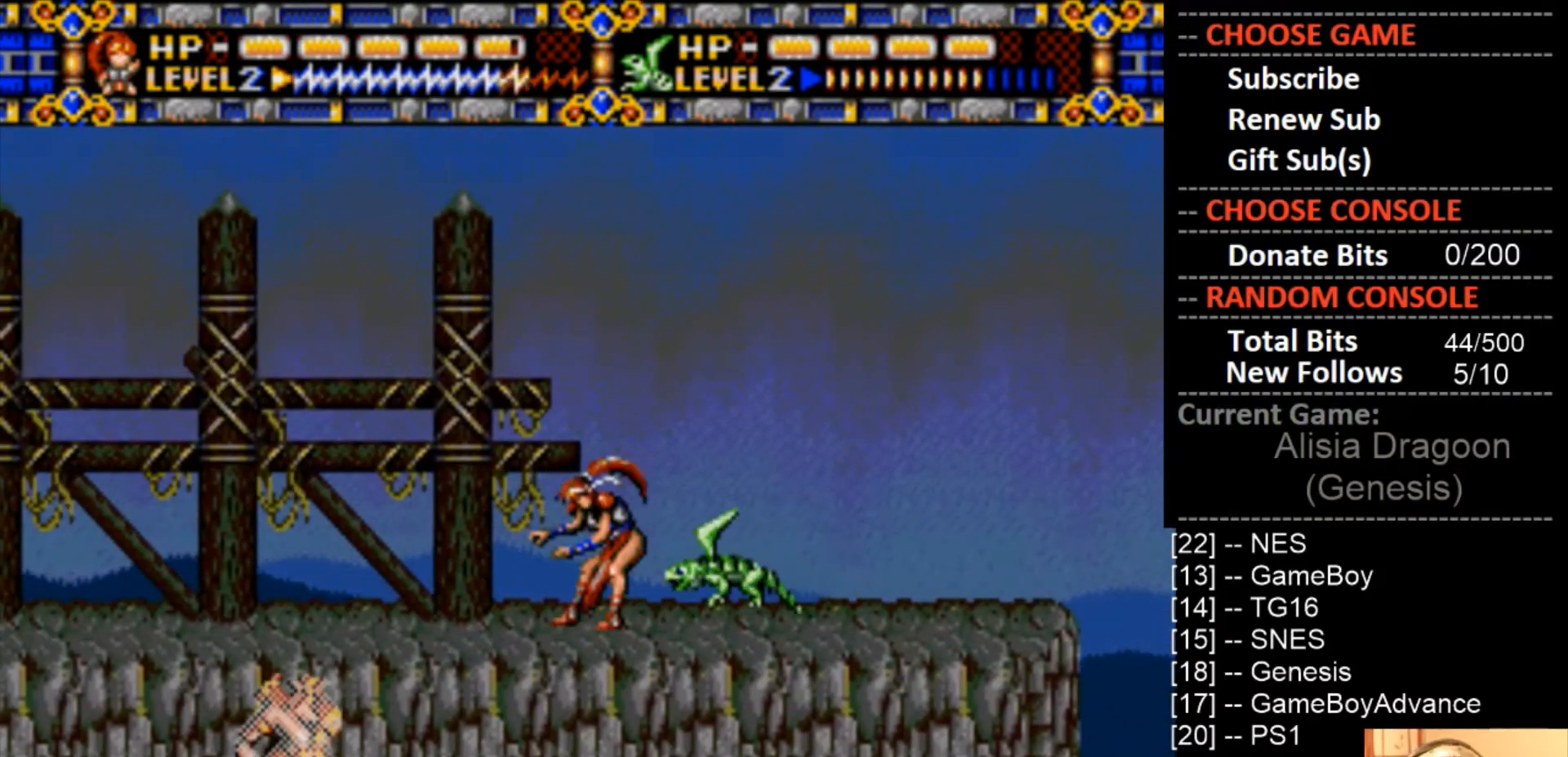
{"buttons": ["CROSS"], "events": [[133, "CROSS", "down"], [167, "DPAD_LEFT", "up"], [300, "DPAD_LEFT", "down"], [400, "DPAD_LEFT", "up"]]}
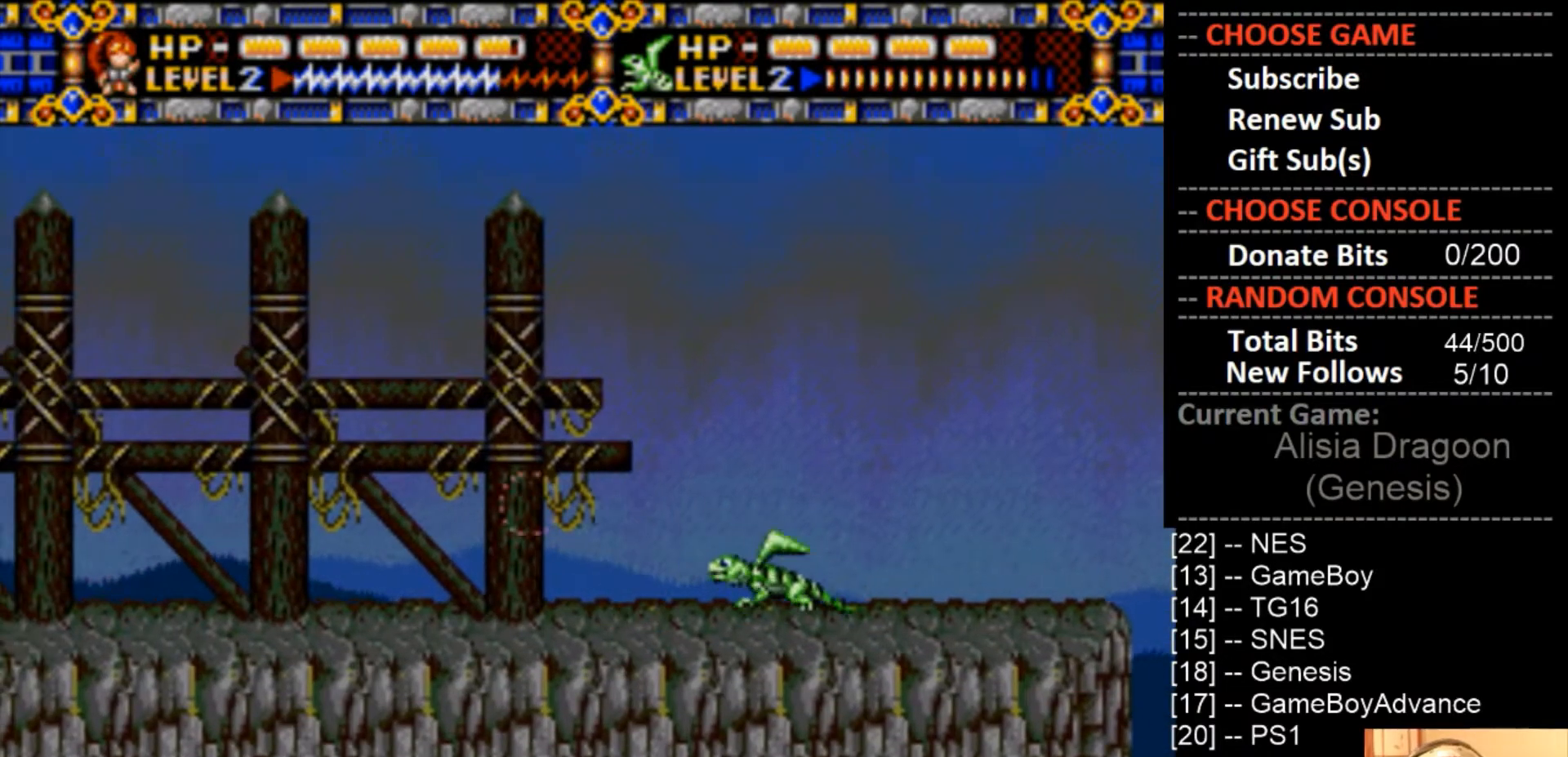
{"buttons": ["CROSS", "DPAD_LEFT"], "events": [[33, "DPAD_LEFT", "down"], [67, "CROSS", "up"], [433, "CROSS", "down"]]}
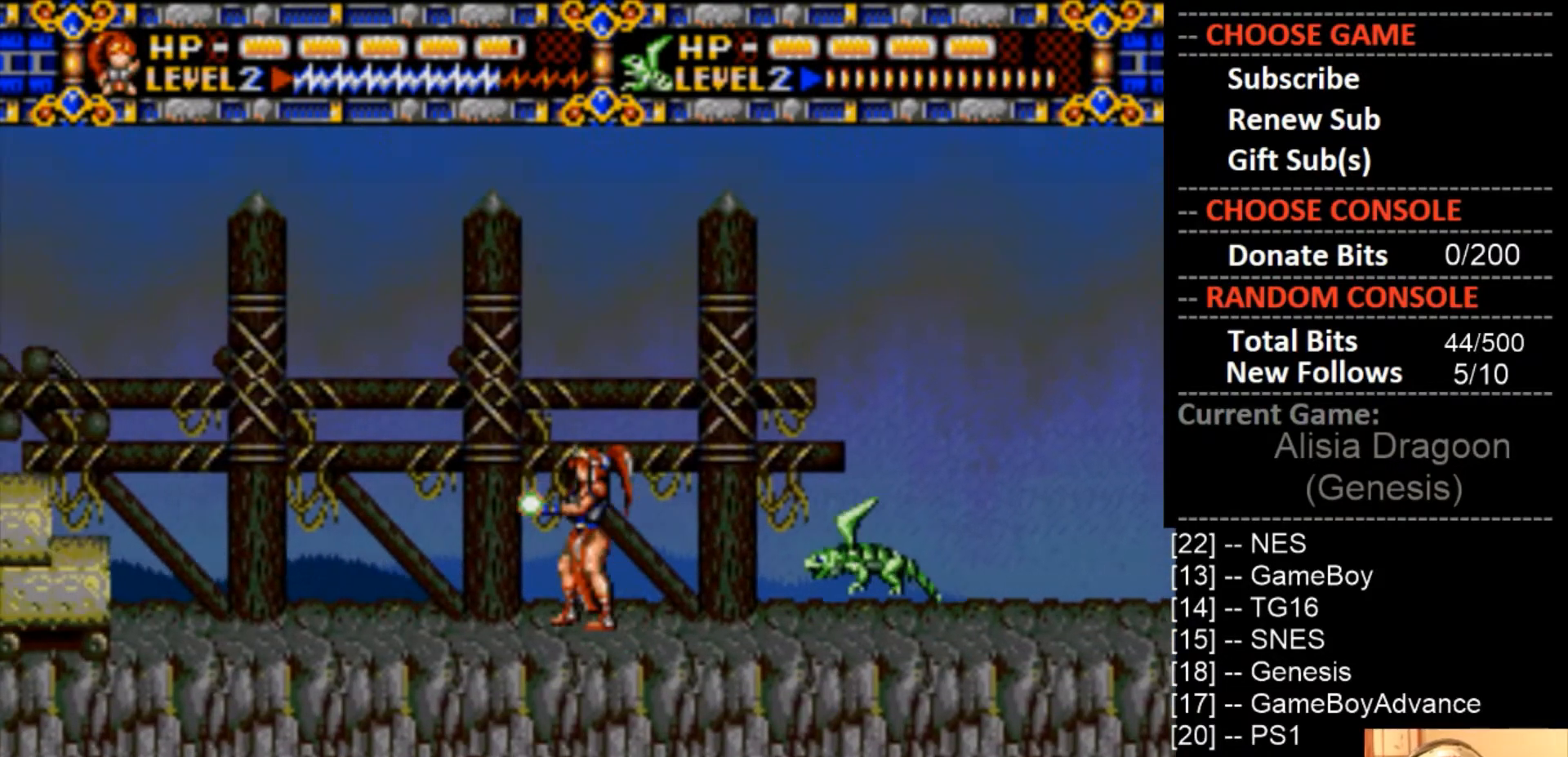
{"buttons": ["DPAD_LEFT"], "events": [[200, "CROSS", "up"]]}
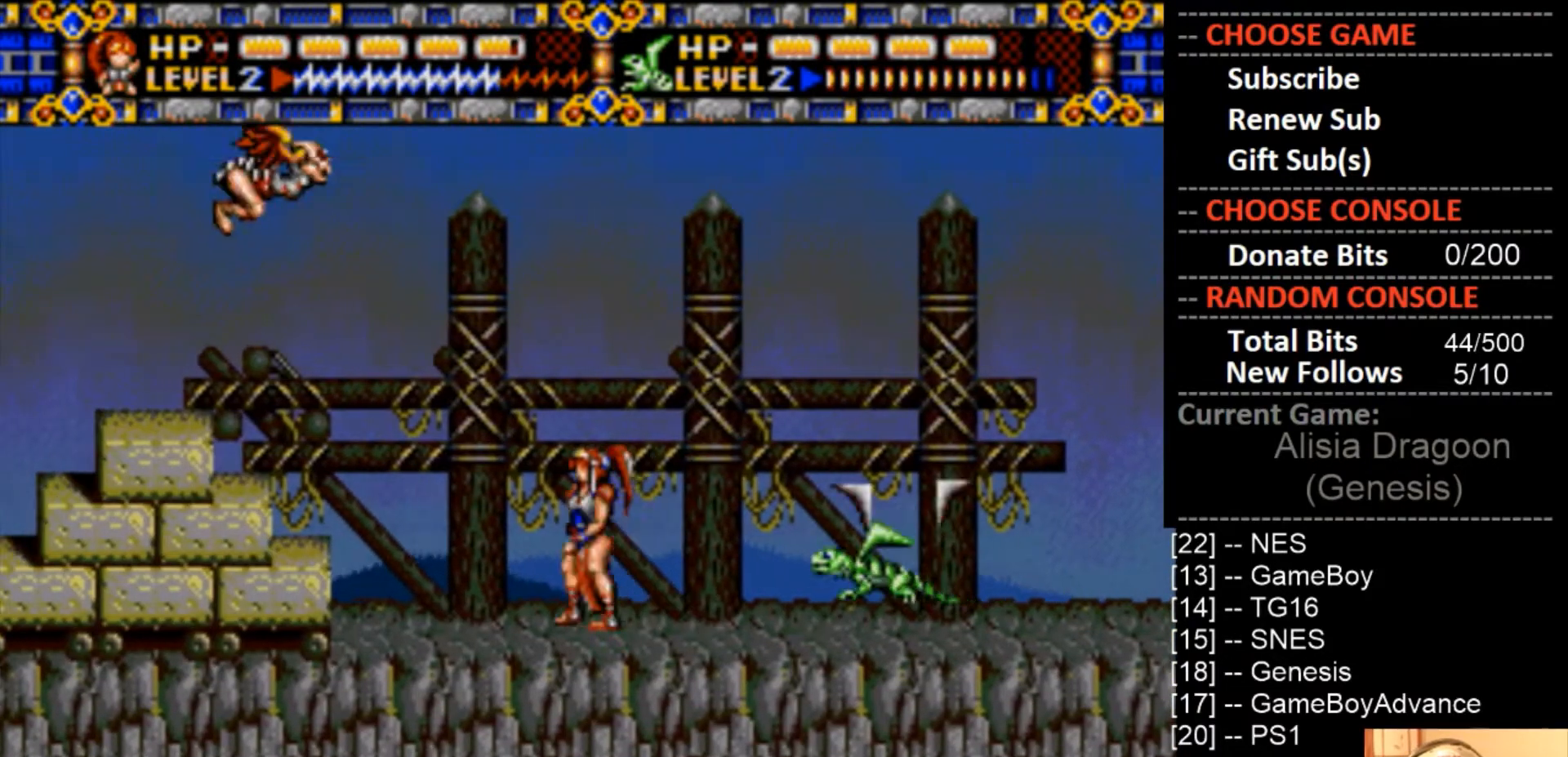
{"buttons": ["CROSS"], "events": [[133, "CROSS", "down"], [200, "DPAD_LEFT", "up"]]}
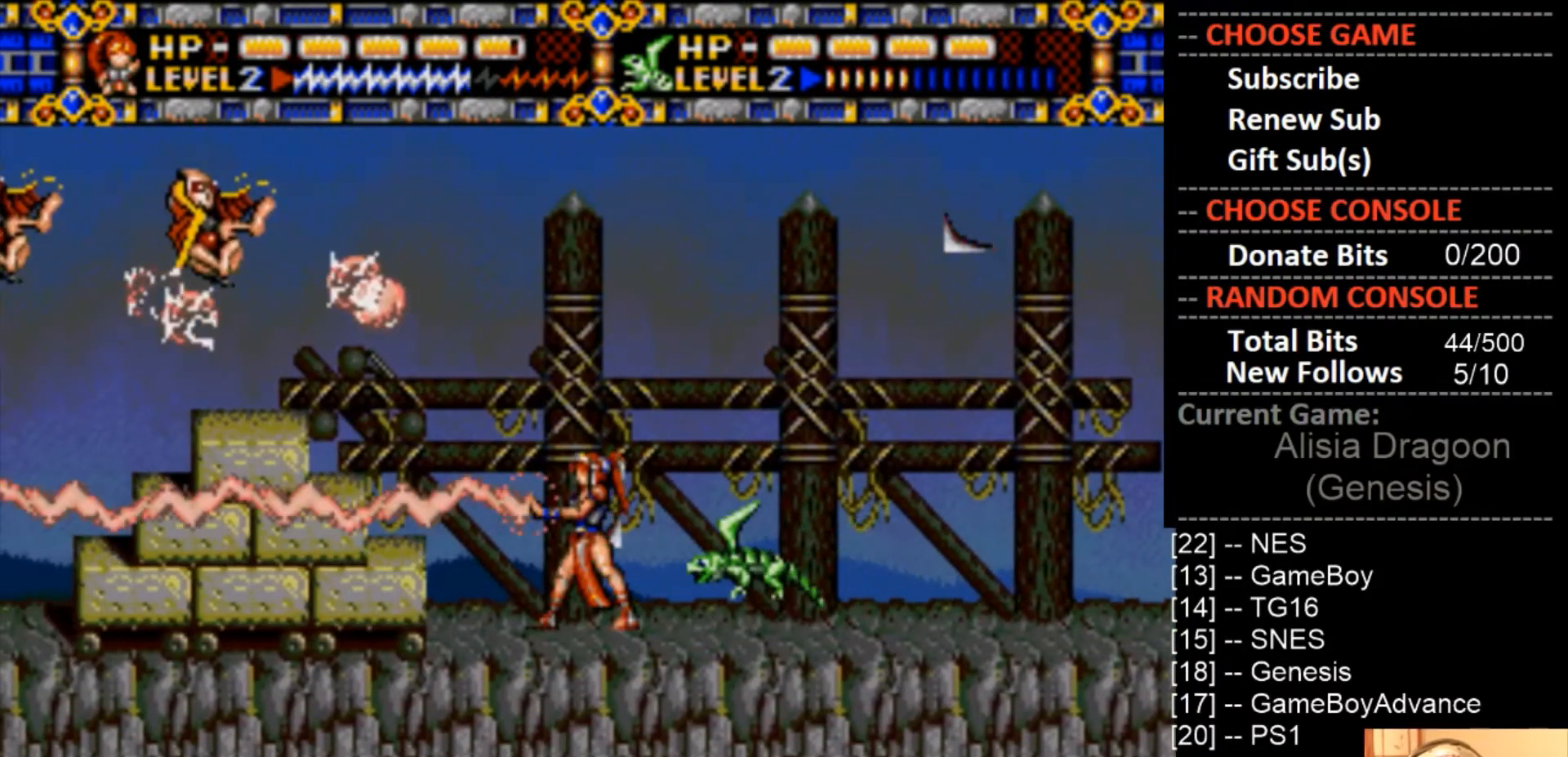
{"buttons": ["DPAD_LEFT"], "events": [[33, "DPAD_LEFT", "down"], [67, "CROSS", "up"], [333, "CIRCLE", "down"], [500, "CIRCLE", "up"]]}
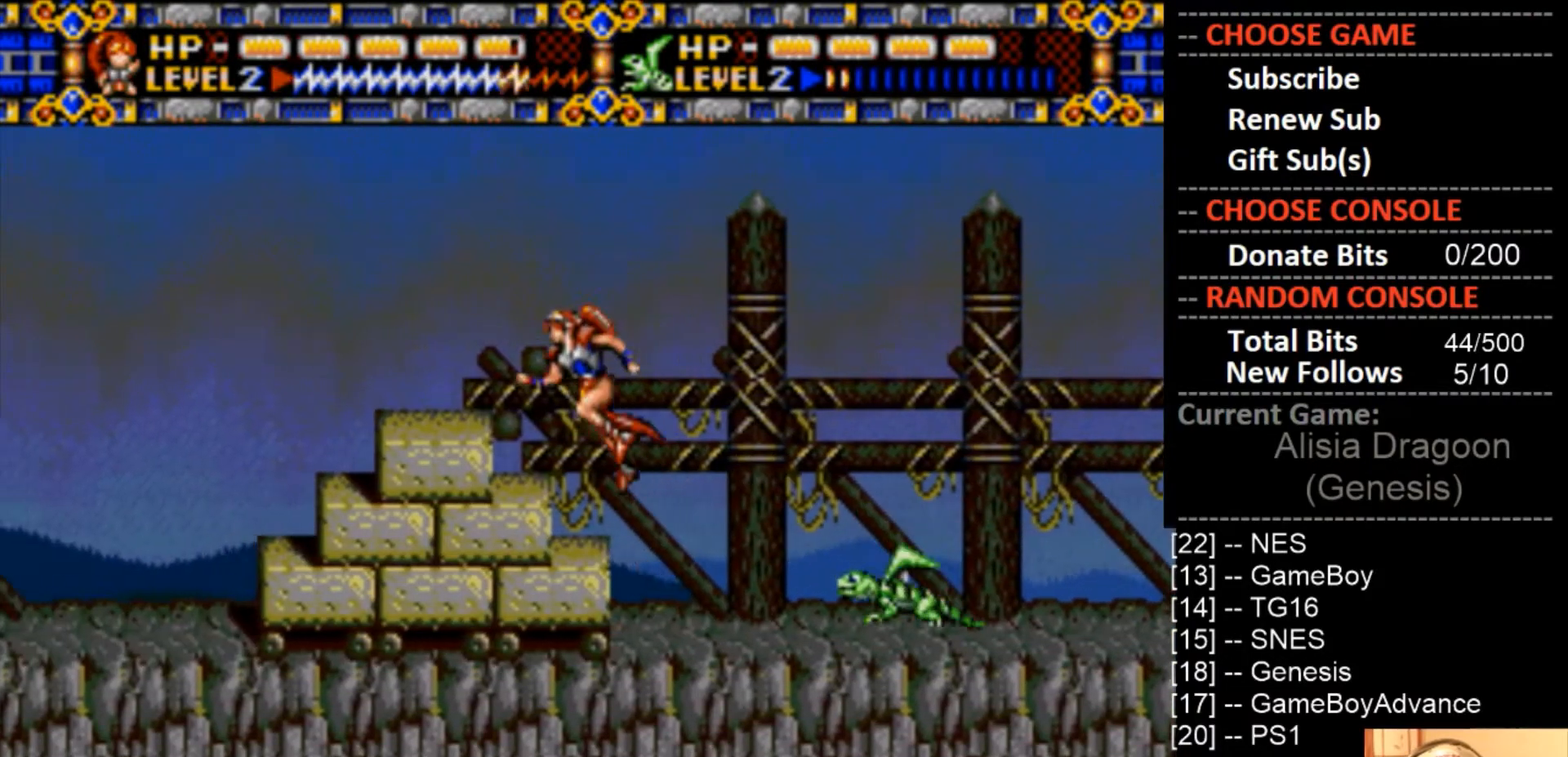
{"buttons": ["DPAD_LEFT"], "events": [[133, "CROSS", "down"], [400, "CROSS", "up"]]}
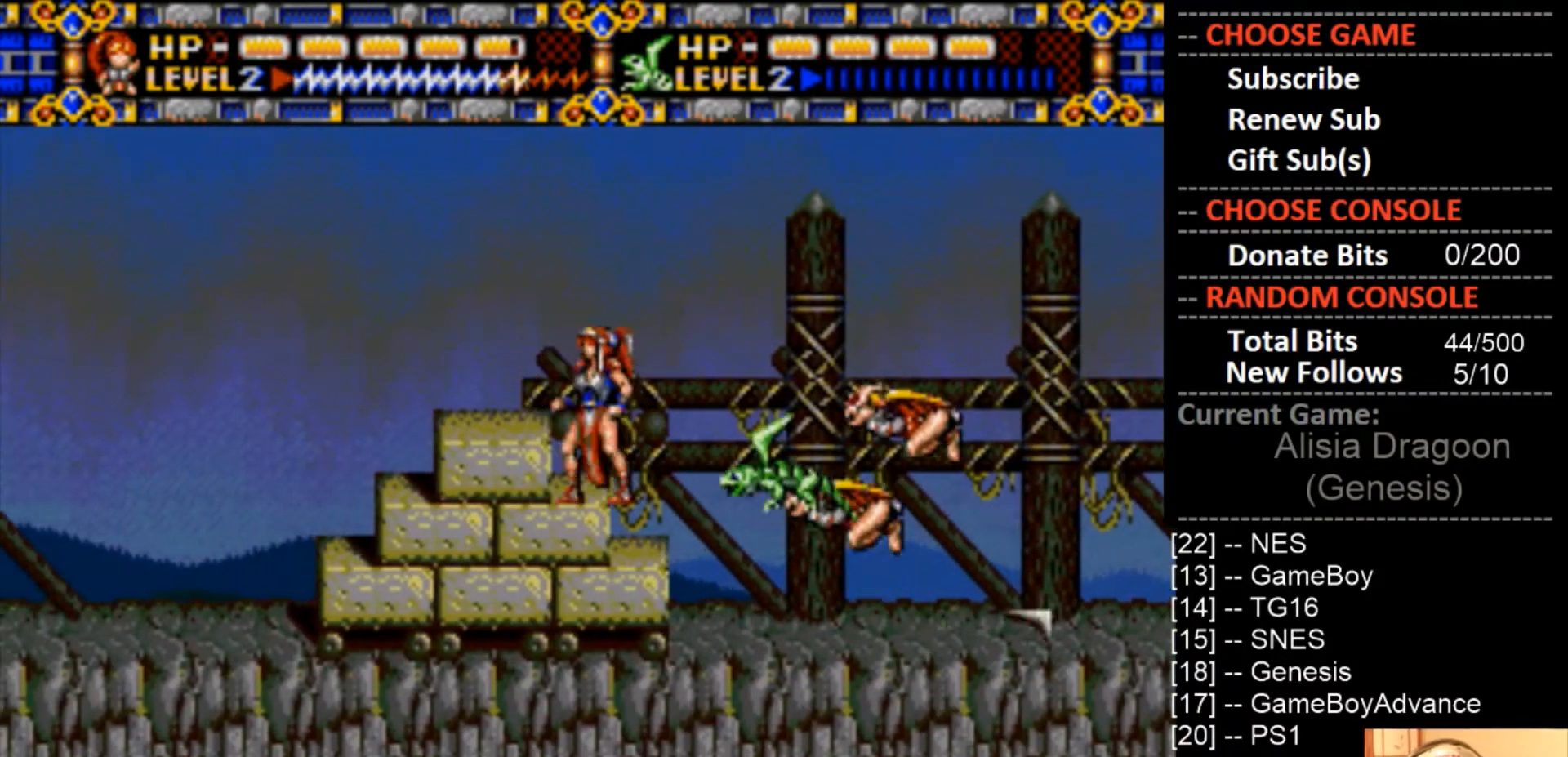
{"buttons": ["CROSS", "DPAD_LEFT"], "events": [[33, "DPAD_LEFT", "up"], [100, "DPAD_RIGHT", "down"], [133, "CROSS", "down"], [167, "DPAD_RIGHT", "up"], [467, "DPAD_LEFT", "down"]]}
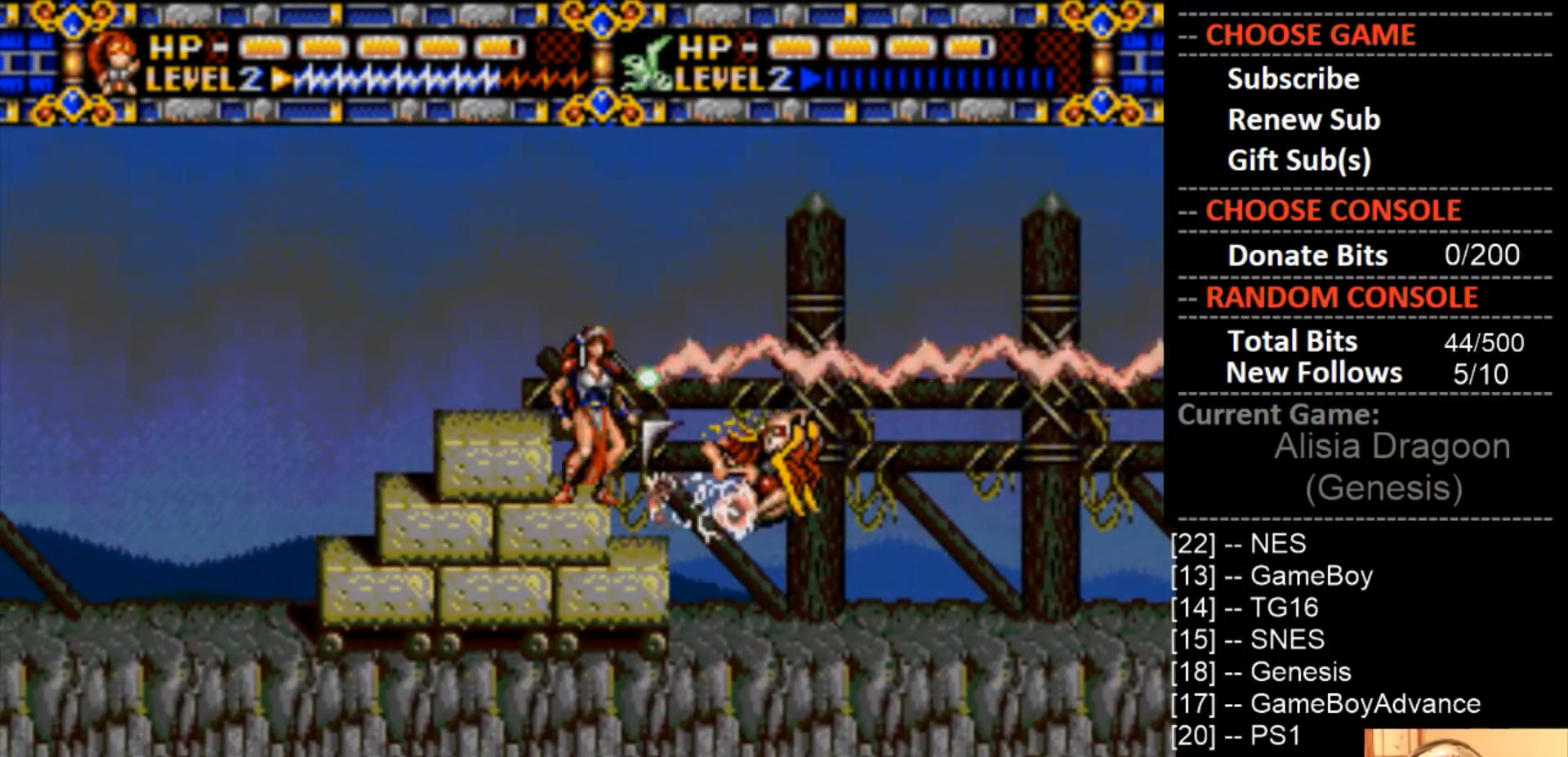
{"buttons": ["DPAD_LEFT"], "events": [[67, "CROSS", "up"], [233, "CIRCLE", "down"], [367, "CIRCLE", "up"]]}
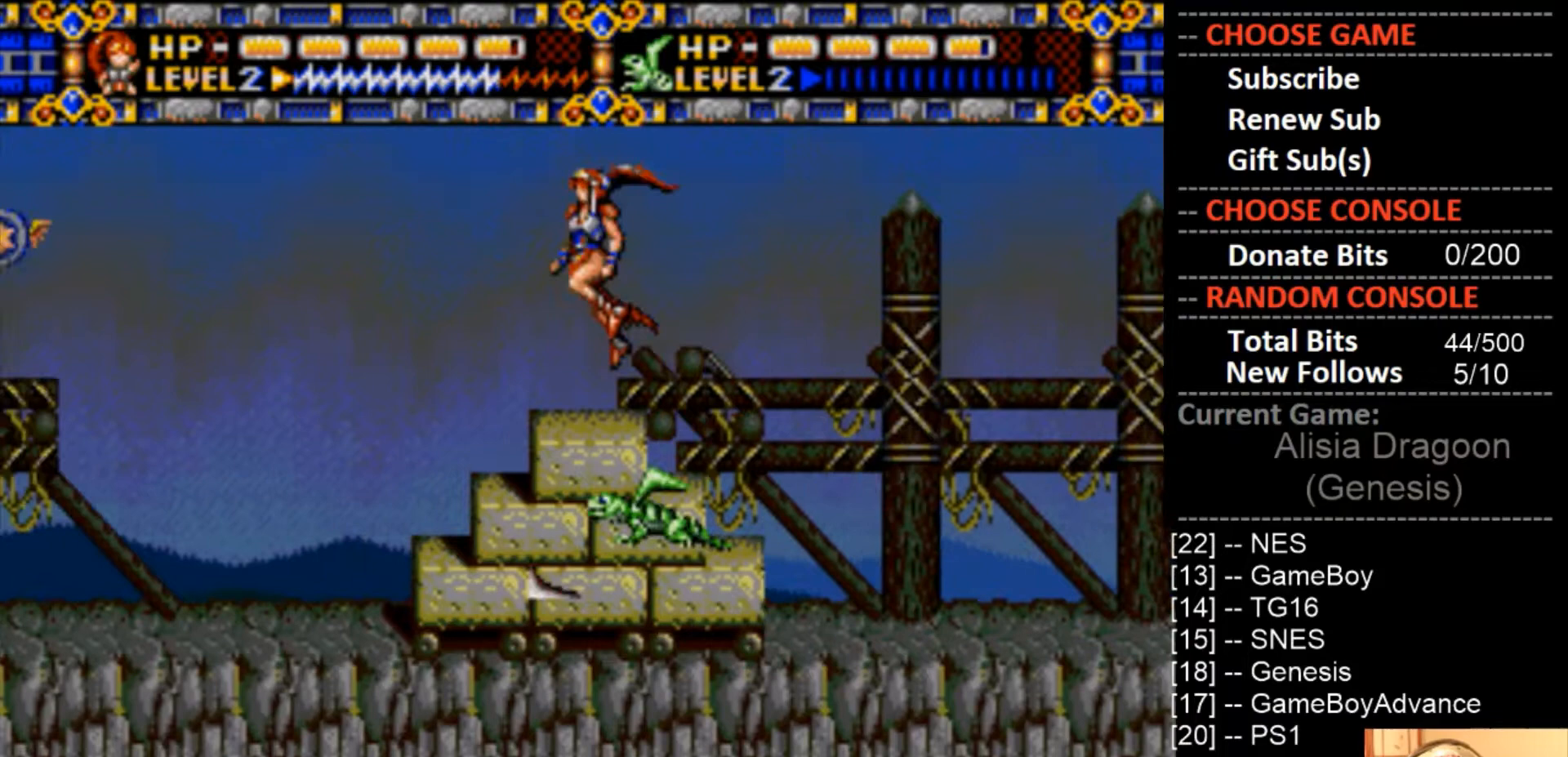
{"buttons": ["CROSS"], "events": [[33, "CROSS", "down"], [233, "CROSS", "up"], [433, "CROSS", "down"], [467, "DPAD_LEFT", "up"]]}
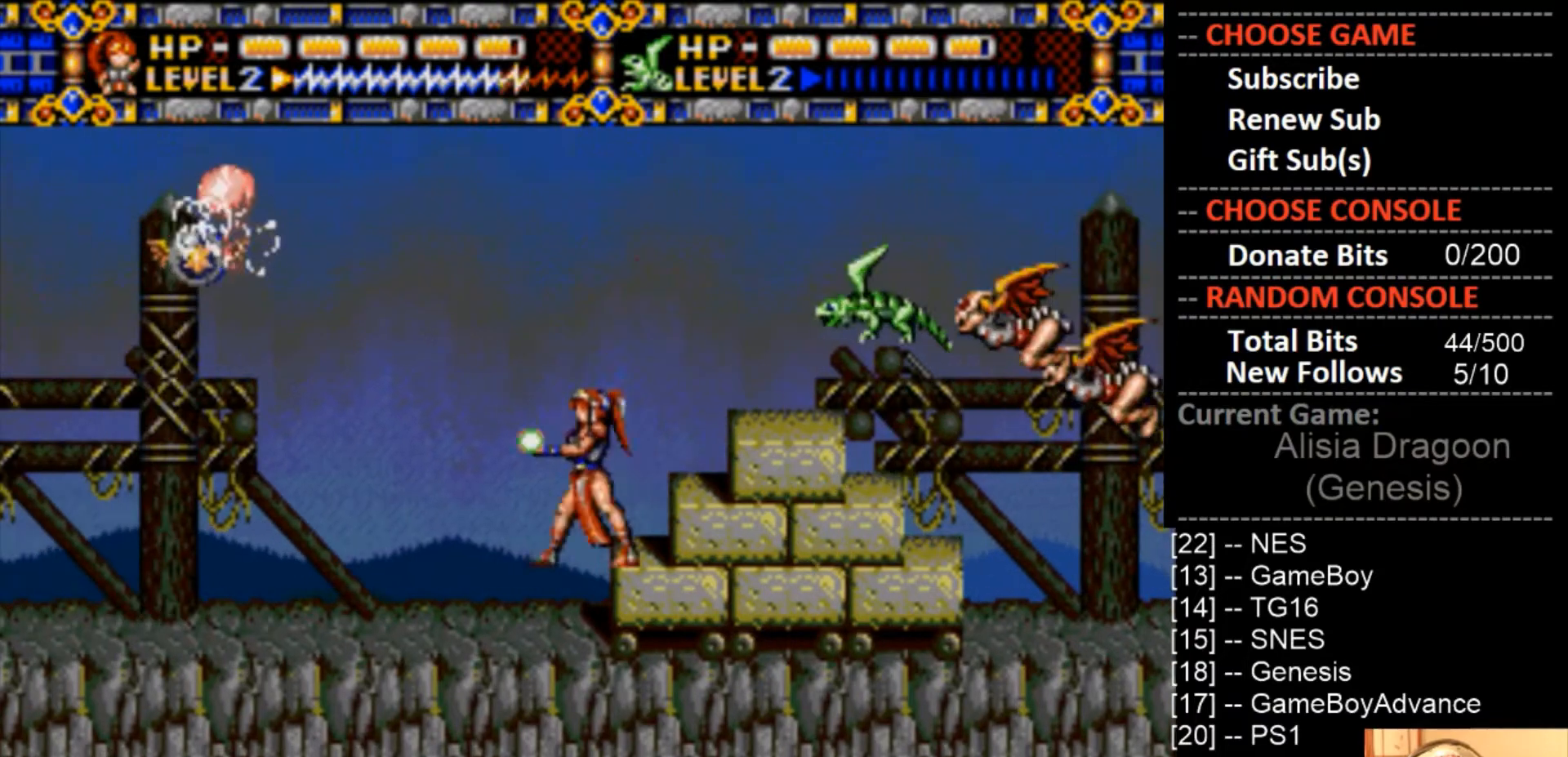
{"buttons": ["CROSS"], "events": [[167, "DPAD_RIGHT", "down"], [333, "DPAD_RIGHT", "up"]]}
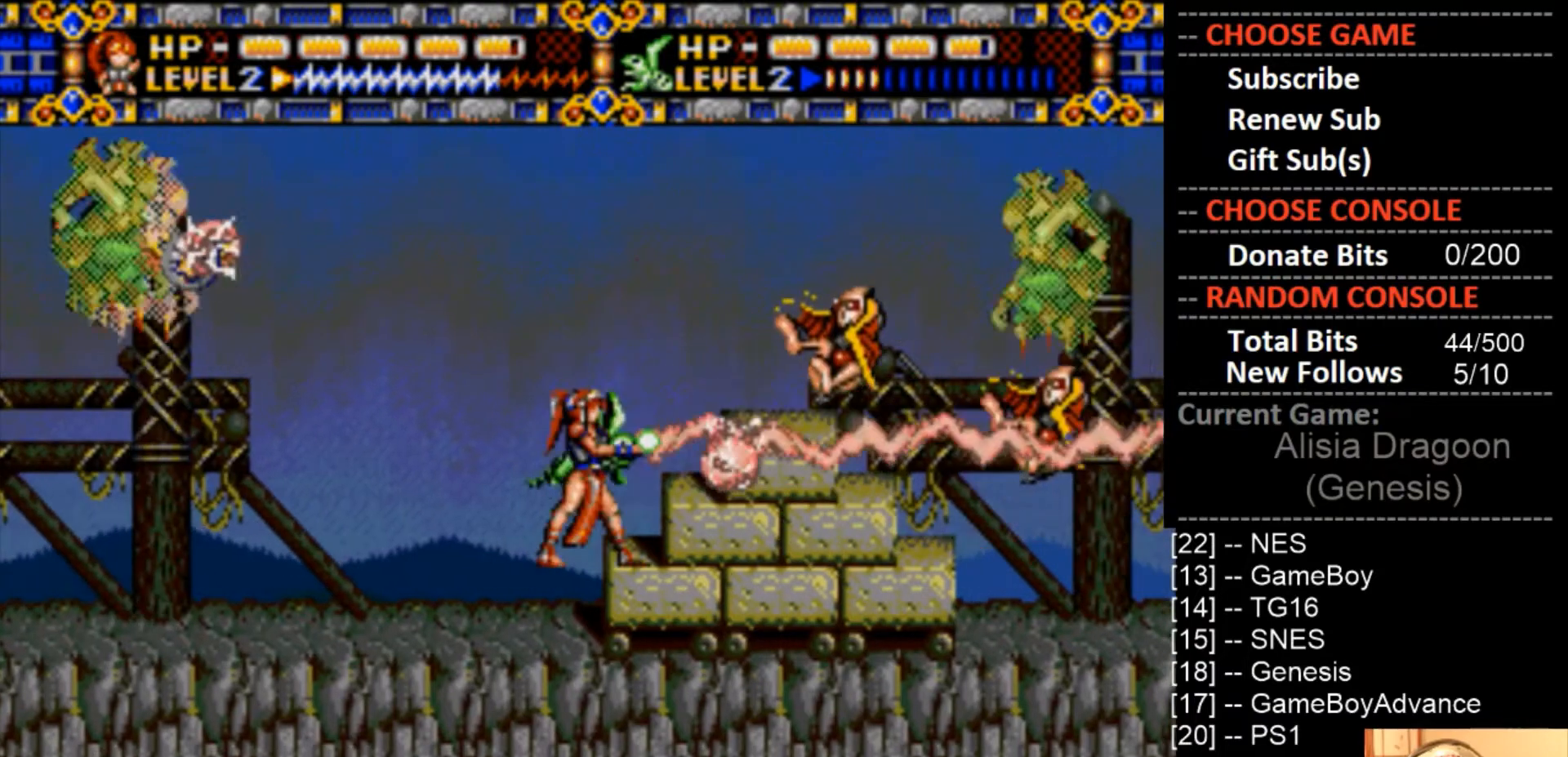
{"buttons": ["CROSS"], "events": [[233, "CROSS", "up"], [300, "DPAD_LEFT", "down"], [367, "CROSS", "down"], [367, "DPAD_LEFT", "up"]]}
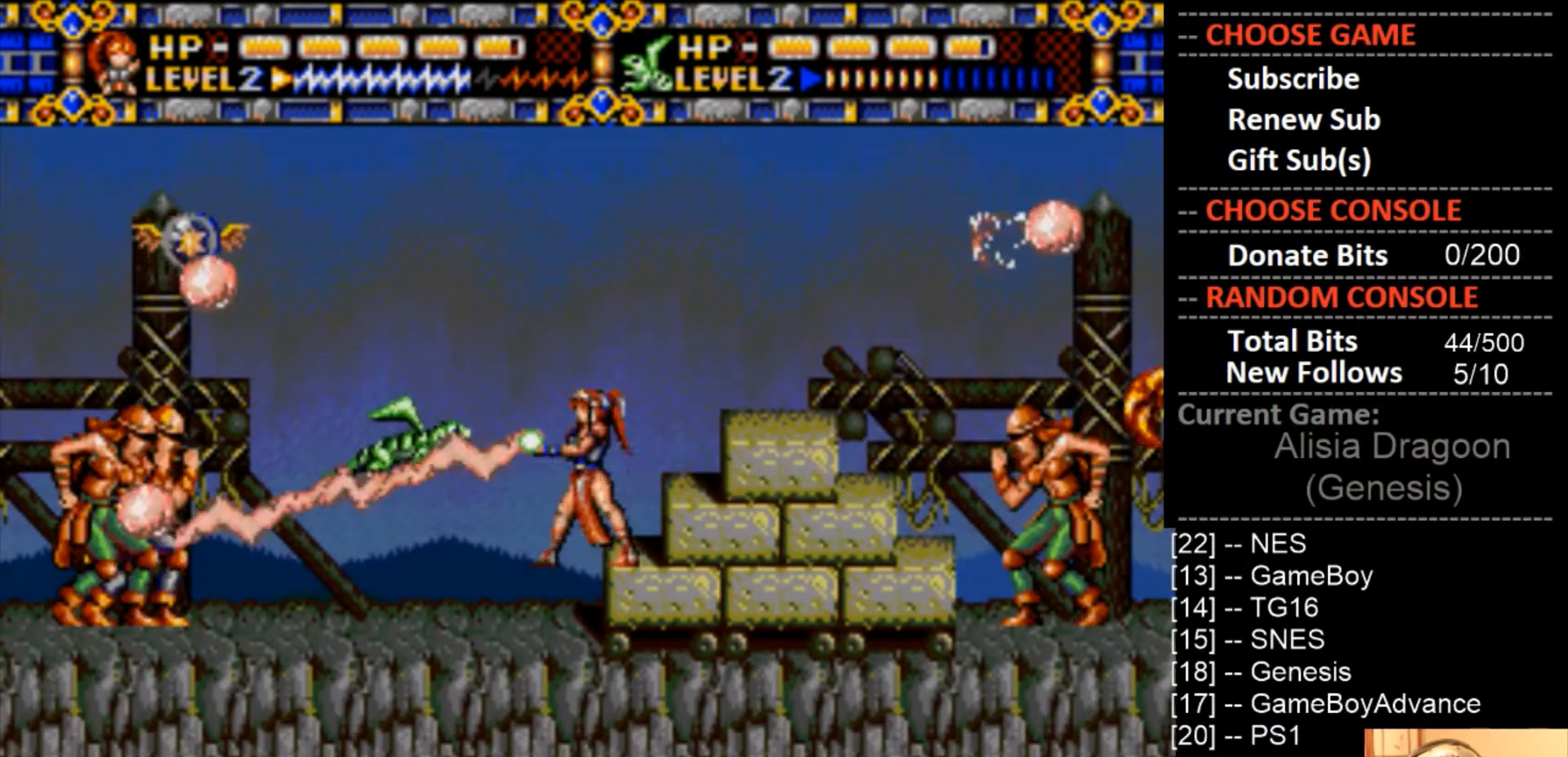
{"buttons": ["CROSS"], "events": [[133, "DPAD_RIGHT", "down"], [267, "DPAD_RIGHT", "up"], [333, "CROSS", "up"], [433, "CROSS", "down"]]}
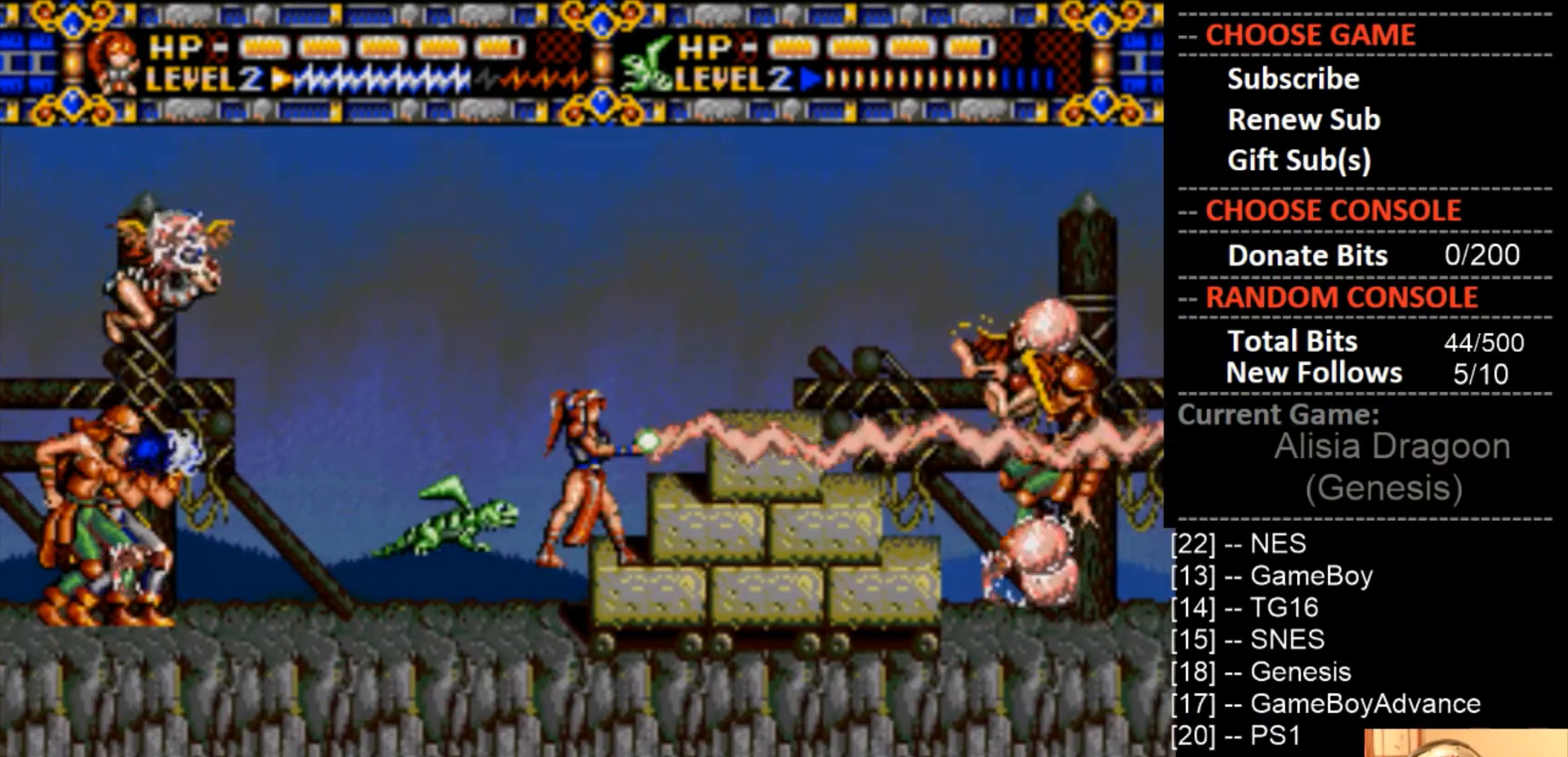
{"buttons": ["CROSS", "DPAD_LEFT"], "events": [[333, "DPAD_LEFT", "down"], [367, "CROSS", "up"], [500, "CROSS", "down"]]}
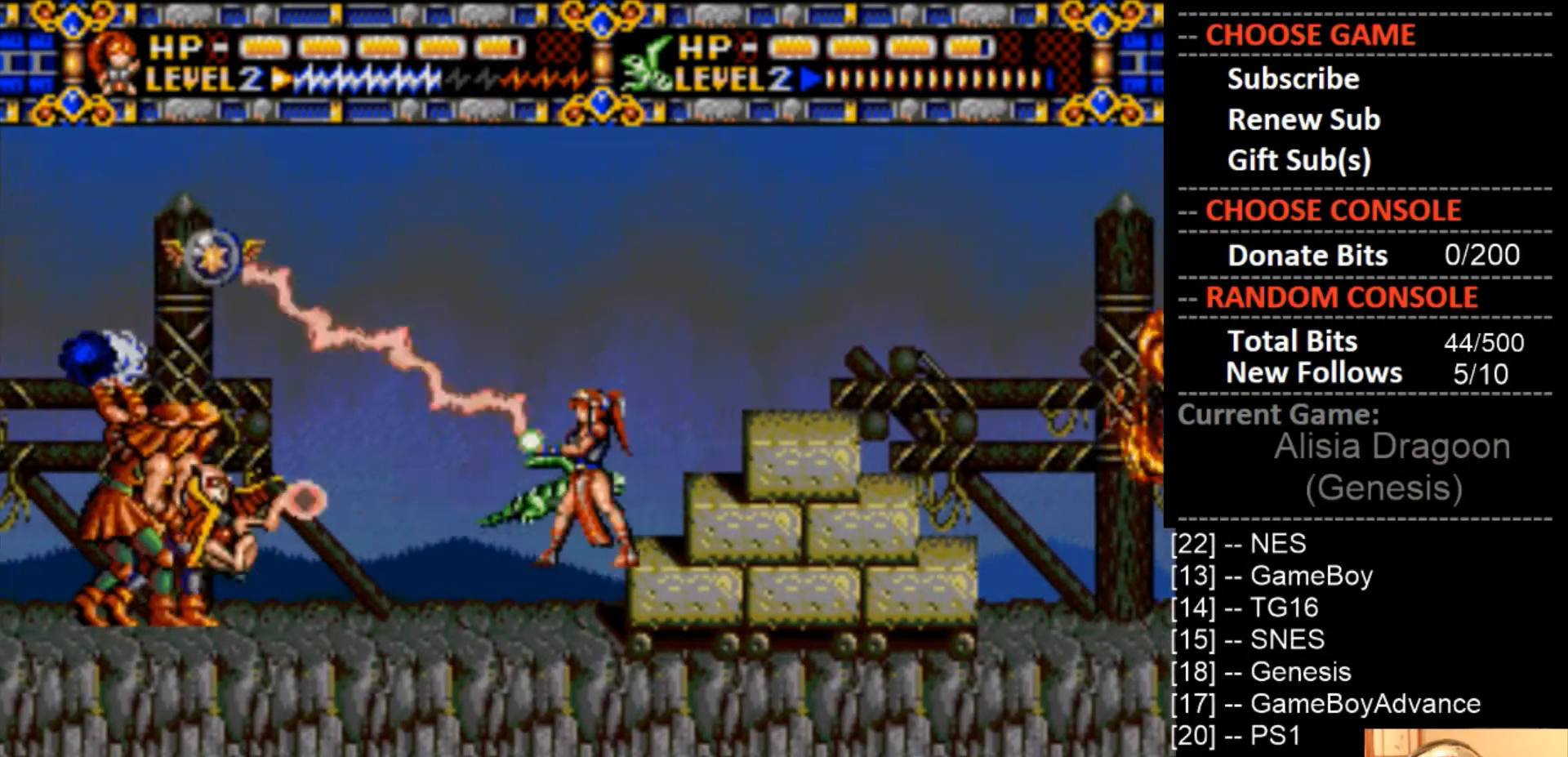
{"buttons": ["CROSS", "DPAD_LEFT"], "events": []}
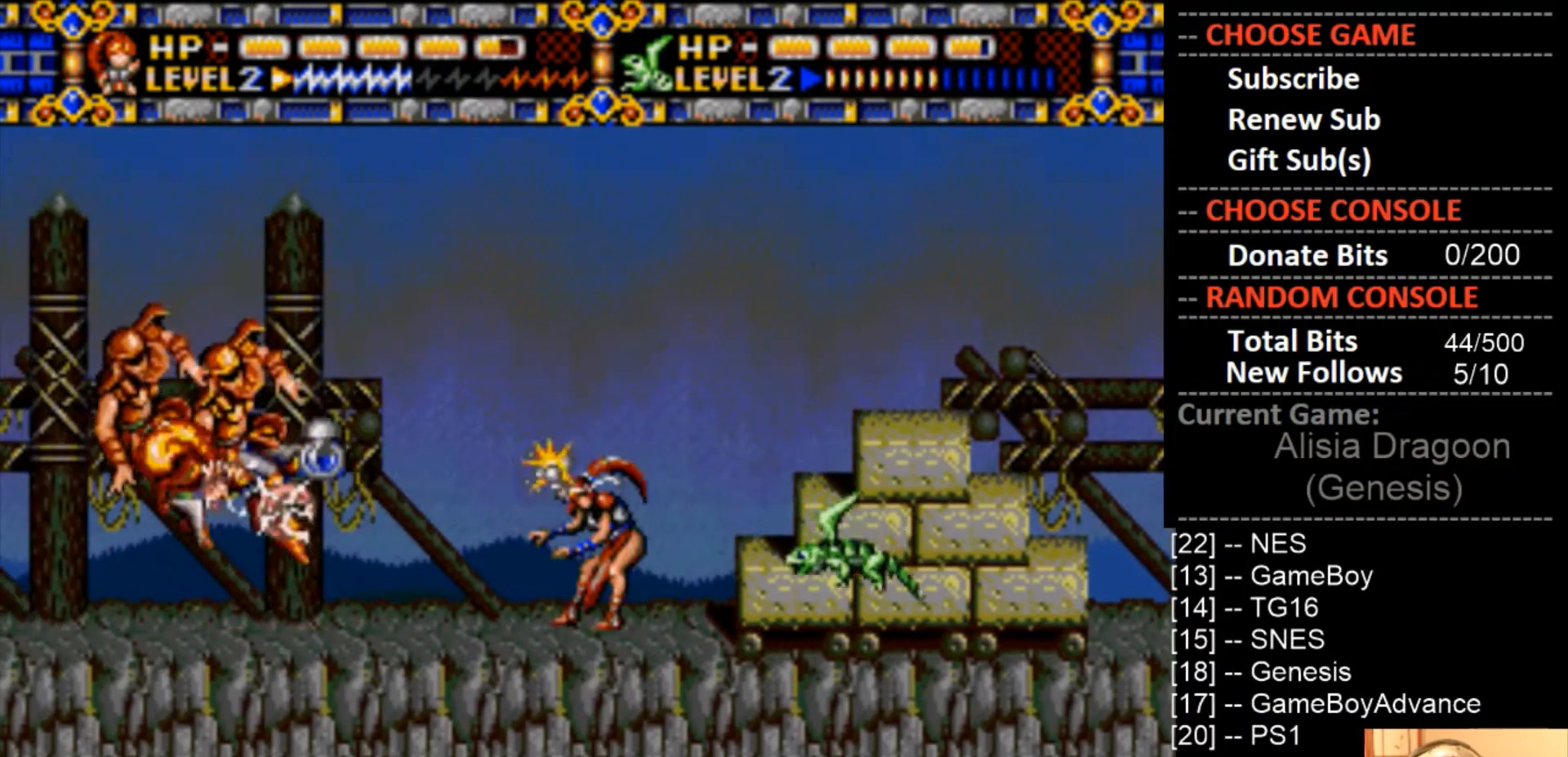
{"buttons": ["CROSS", "DPAD_LEFT"], "events": [[167, "CROSS", "up"], [300, "CROSS", "down"]]}
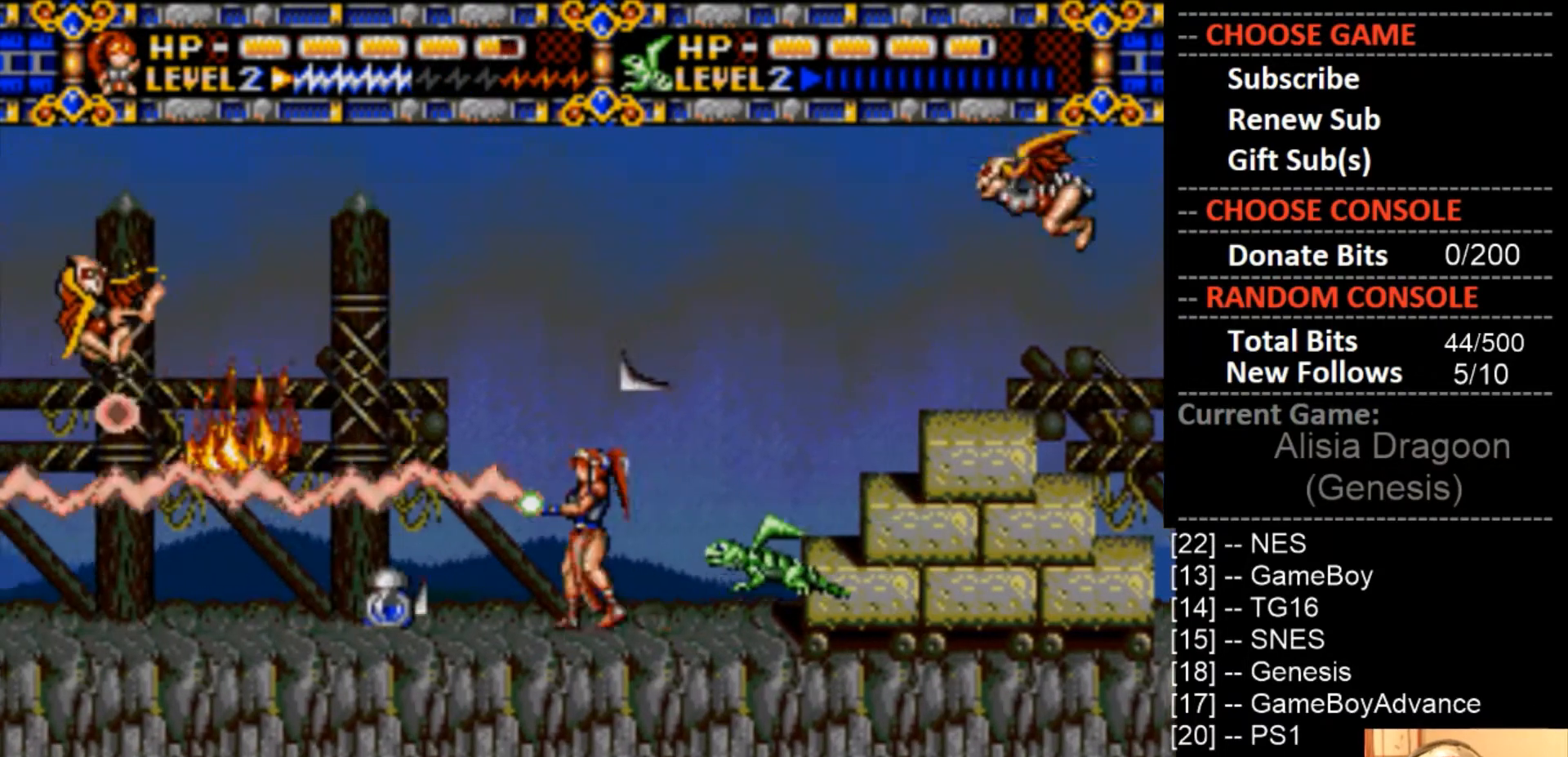
{"buttons": ["CROSS", "DPAD_LEFT"], "events": [[100, "CROSS", "up"], [400, "CROSS", "down"]]}